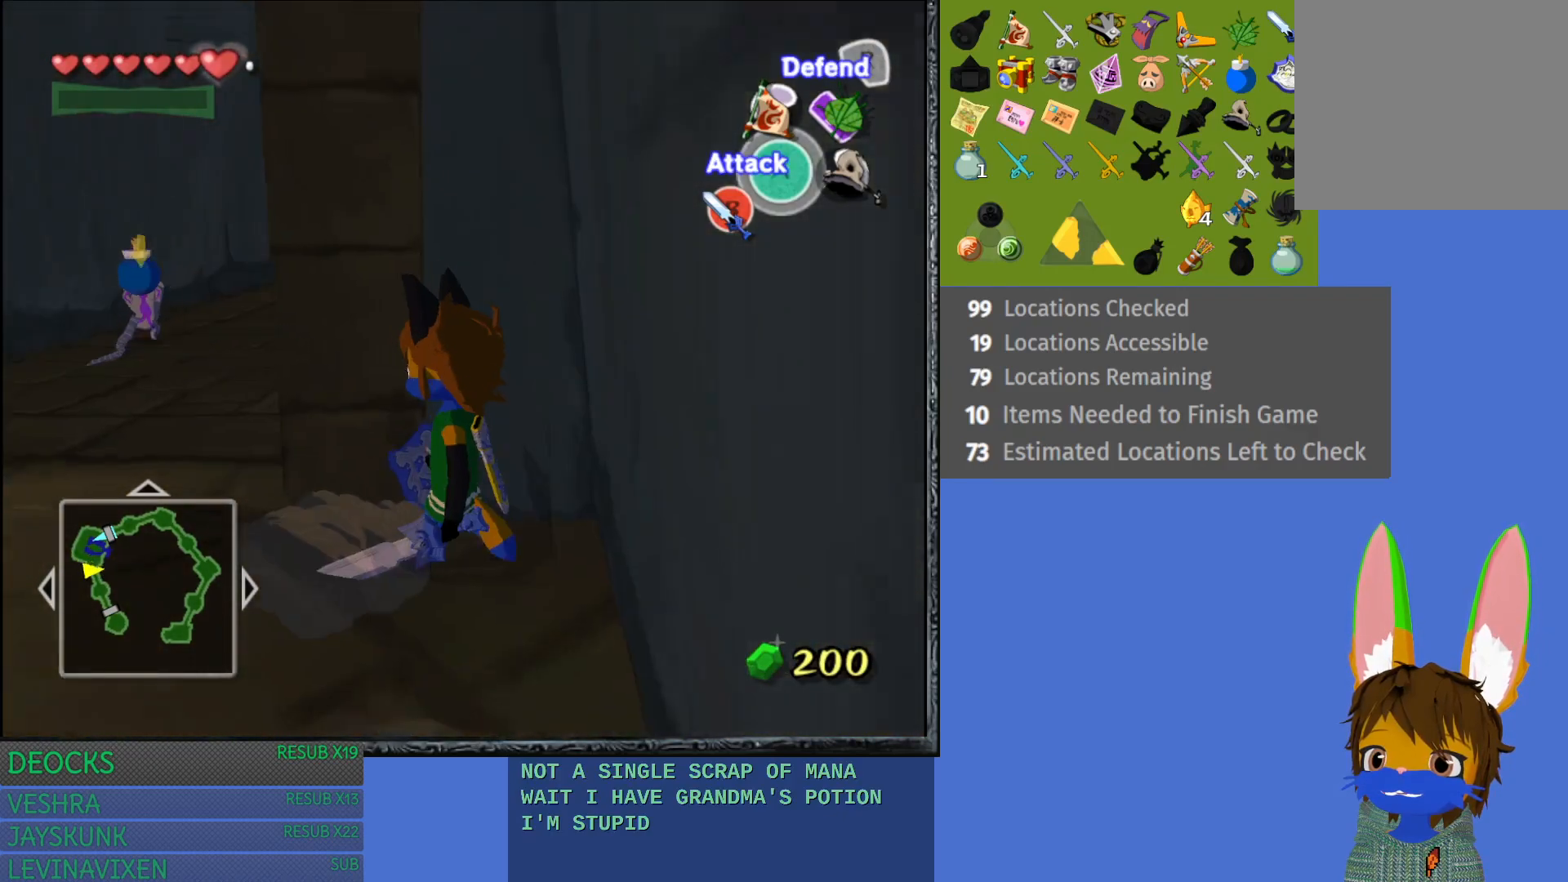
Gameplay with a controller (PlayStation layout); each line is a JSON object with the inputs held at the frame after it. "events" lists button and stick changes between this image and that frame as [ms after this image, input, new state], when the widget could be followed in between. Not read: L3 R3.
{"buttons": [], "left_stick": "up", "right_stick": "center", "events": [[217, "left_stick", "up-left"], [383, "left_stick", "up"]]}
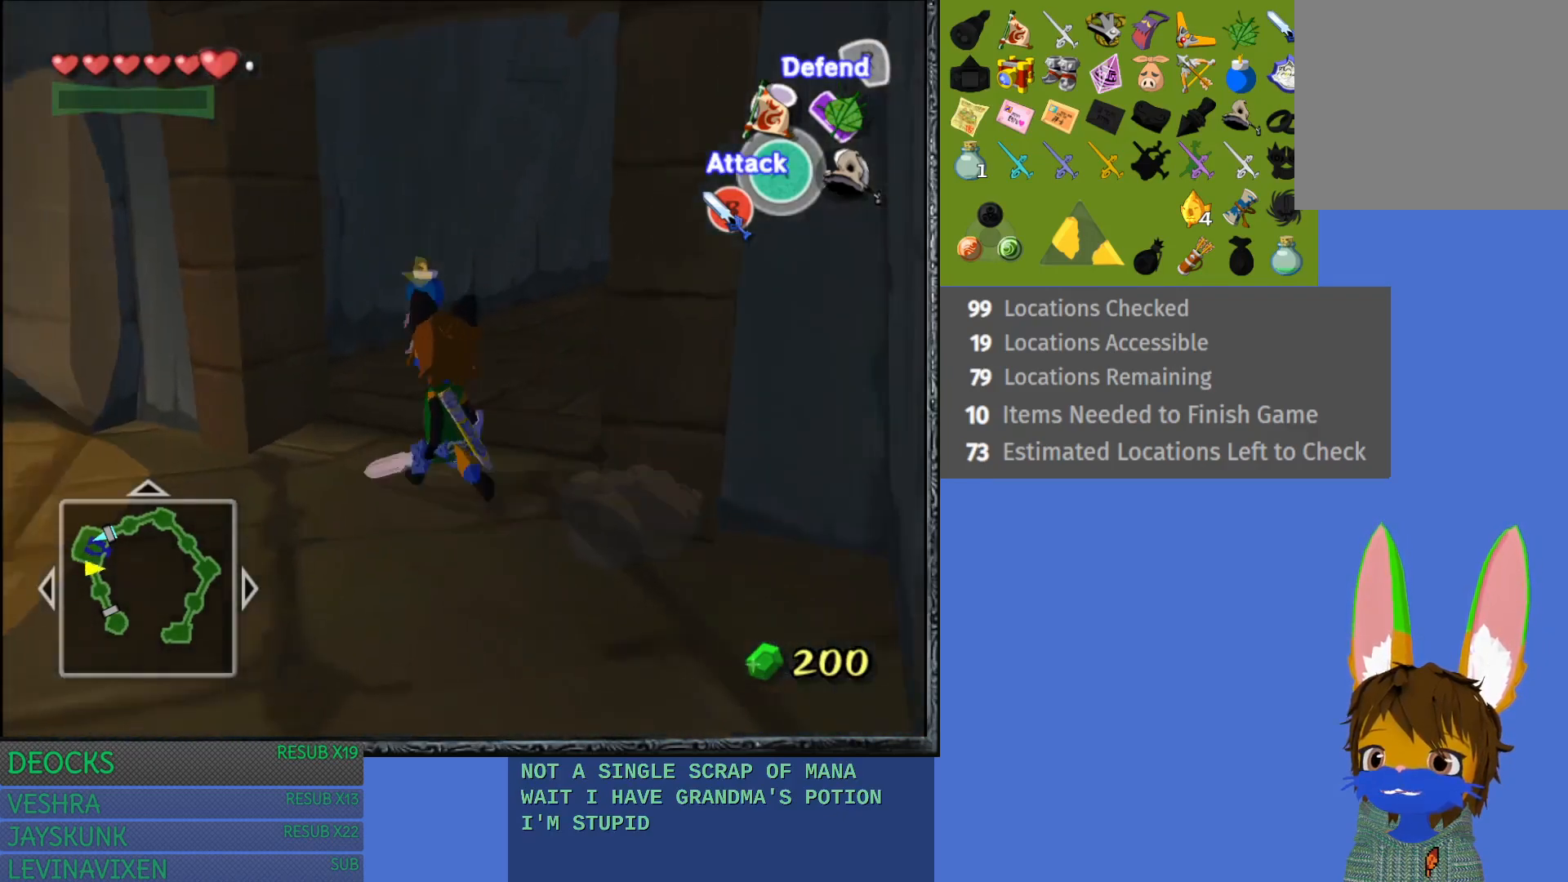
{"buttons": [], "left_stick": "up-right", "right_stick": "center", "events": [[33, "left_stick", "up-right"], [100, "CROSS", "down"], [217, "CROSS", "up"], [300, "CROSS", "down"], [417, "CROSS", "up"]]}
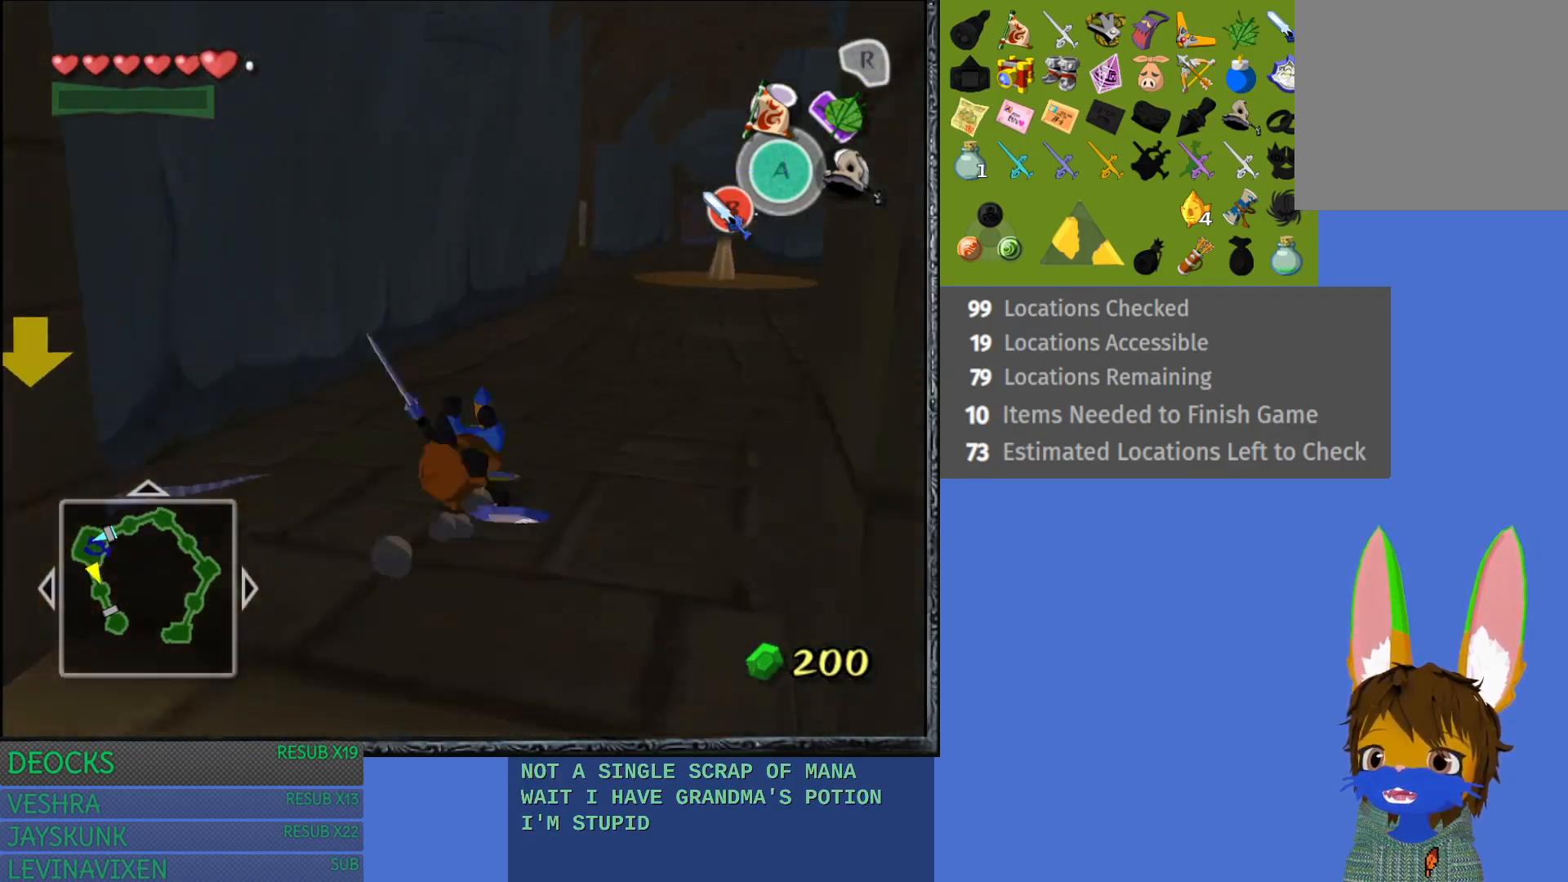
{"buttons": ["CROSS"], "left_stick": "up", "right_stick": "center", "events": [[17, "CROSS", "down"], [117, "CROSS", "up"], [133, "left_stick", "up"], [200, "CROSS", "down"], [317, "CROSS", "up"], [383, "CROSS", "down"]]}
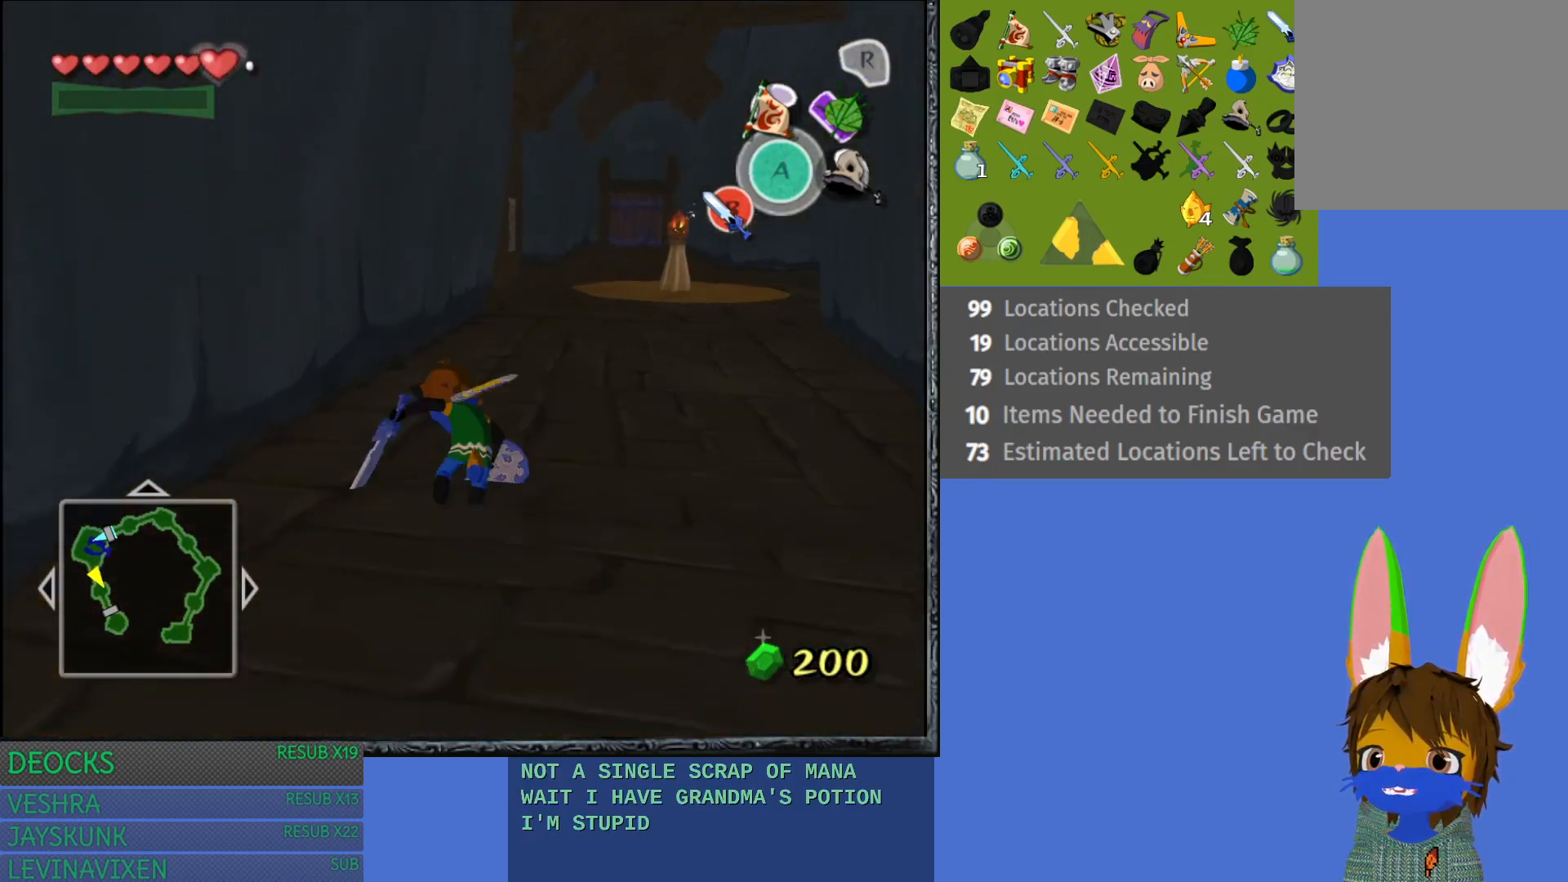
{"buttons": ["CROSS"], "left_stick": "up-right", "right_stick": "center", "events": [[17, "CROSS", "up"], [83, "CROSS", "down"], [200, "CROSS", "up"], [217, "left_stick", "up-right"], [283, "CROSS", "down"], [400, "CROSS", "up"], [483, "CROSS", "down"]]}
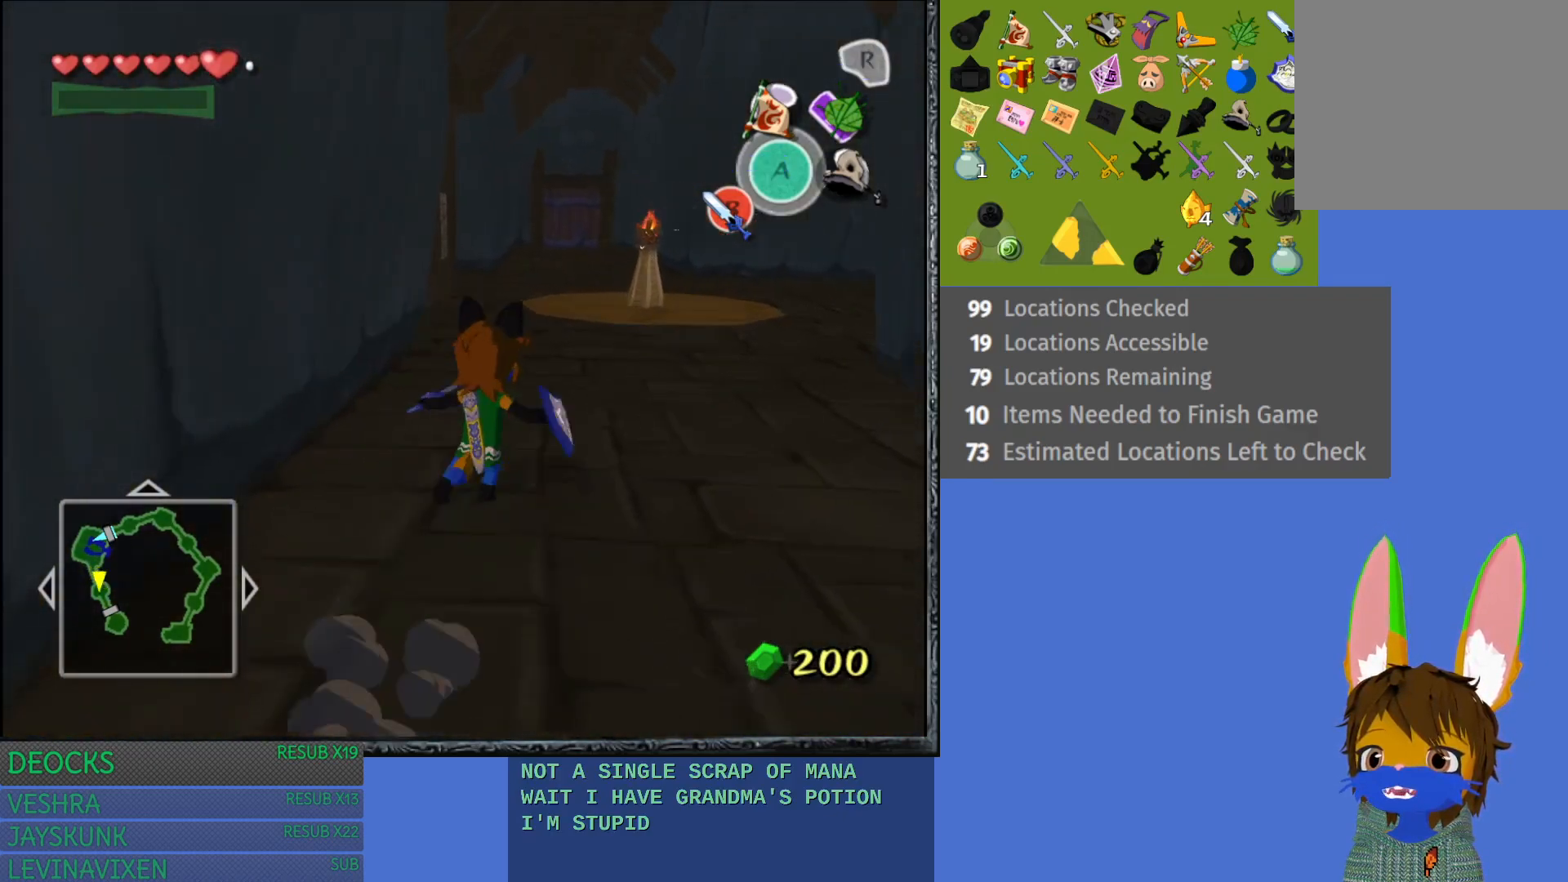
{"buttons": [], "left_stick": "up-left", "right_stick": "center", "events": [[83, "CROSS", "up"], [133, "left_stick", "up"], [167, "CROSS", "down"], [283, "CROSS", "up"], [367, "CROSS", "down"], [483, "CROSS", "up"], [500, "left_stick", "up-left"]]}
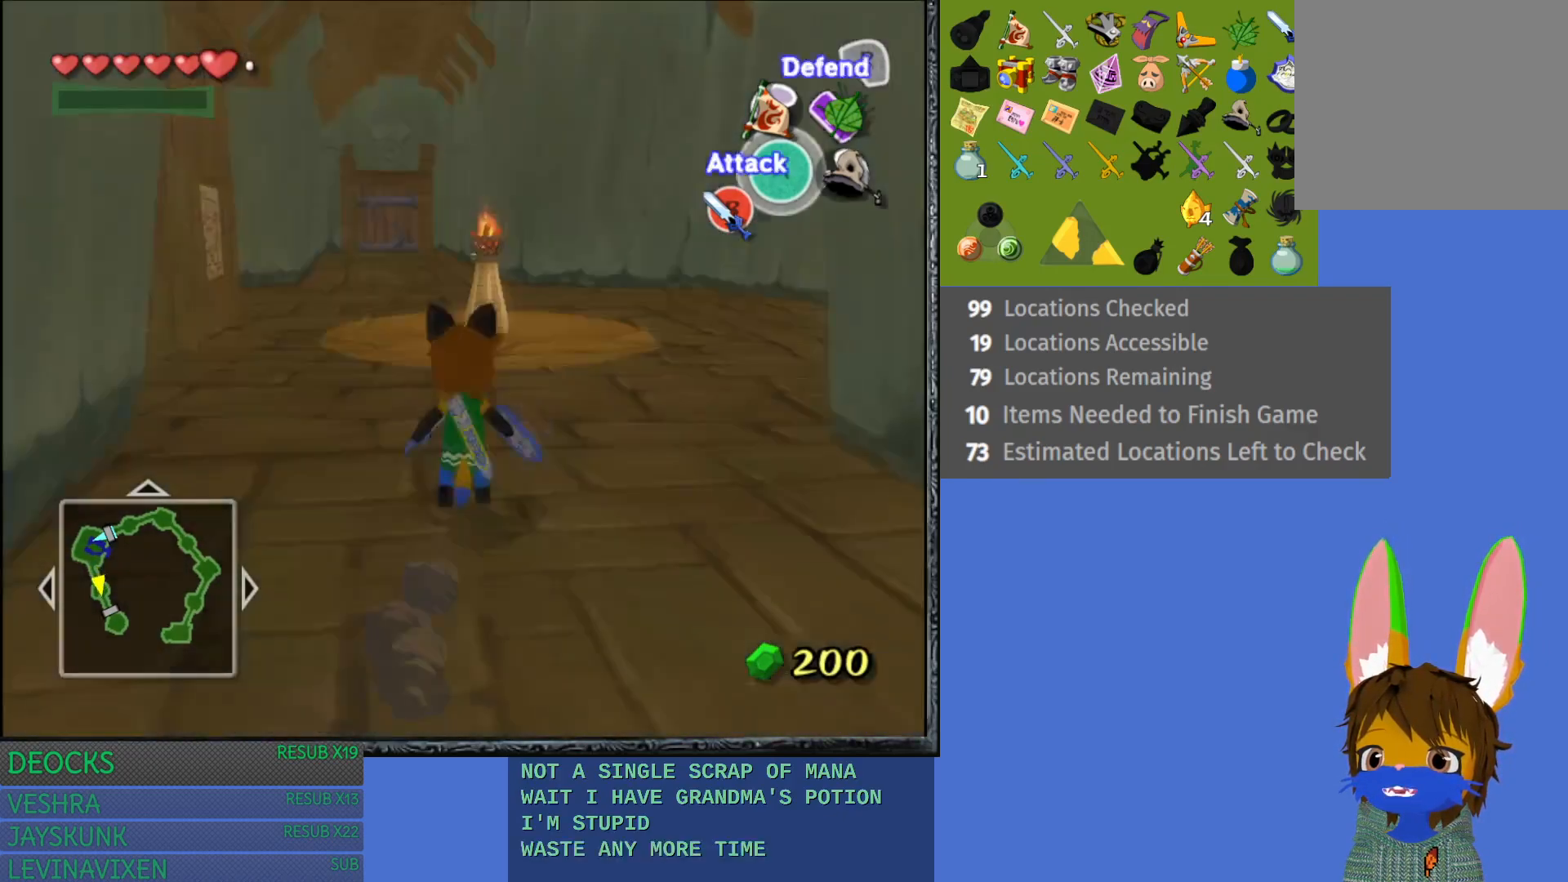
{"buttons": ["CROSS"], "left_stick": "up-left", "right_stick": "center", "events": [[50, "CROSS", "down"], [183, "CROSS", "up"], [267, "CROSS", "down"], [383, "CROSS", "up"], [450, "CROSS", "down"]]}
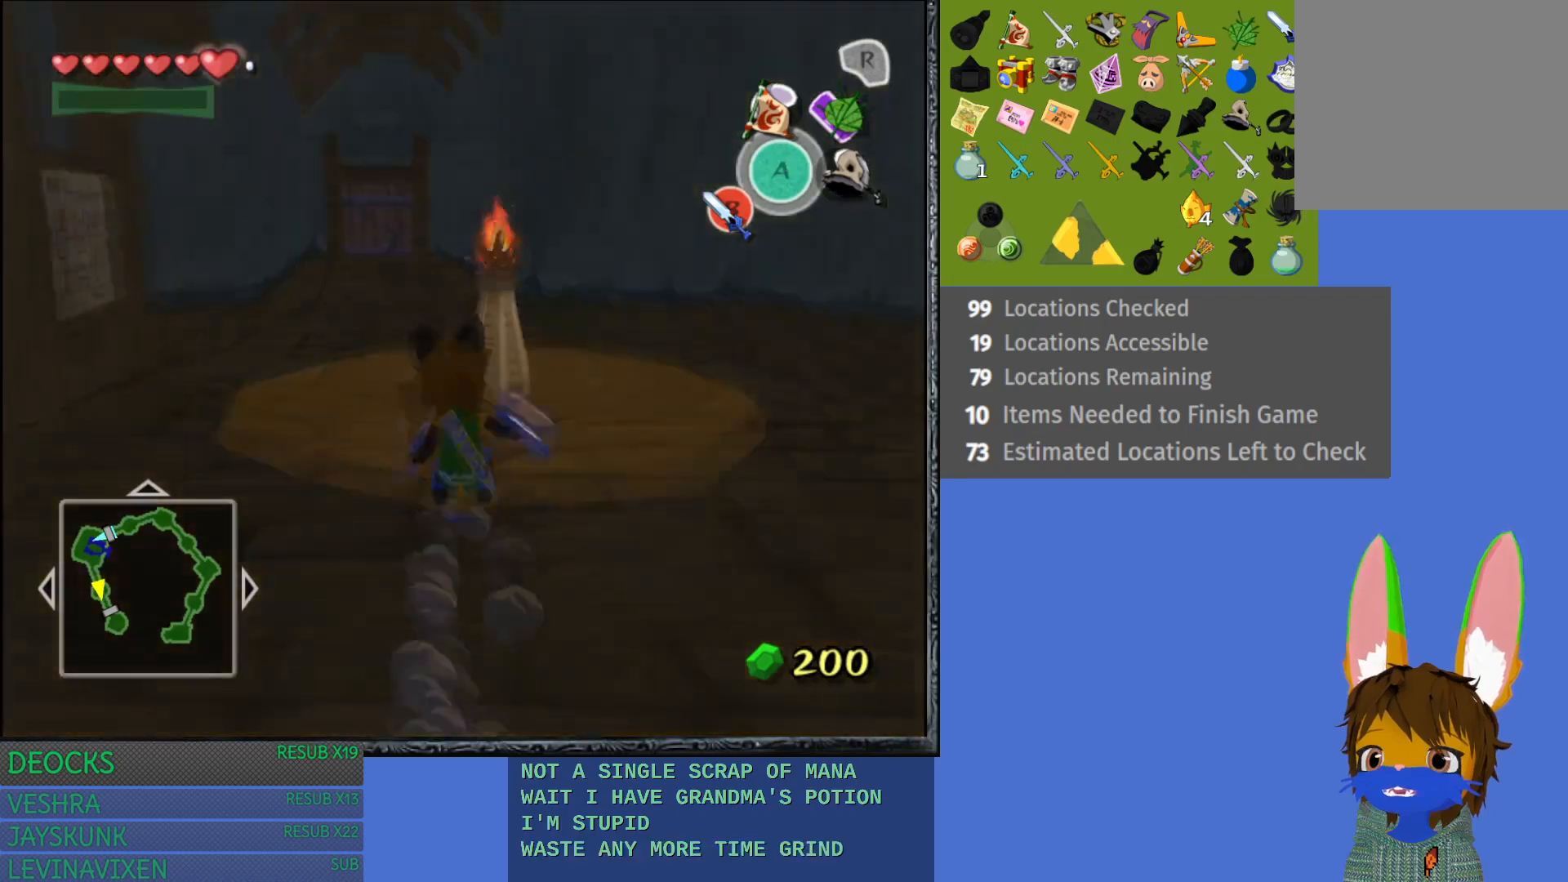
{"buttons": [], "left_stick": "up-right", "right_stick": "center", "events": [[67, "CROSS", "up"], [150, "CROSS", "down"], [167, "left_stick", "up"], [267, "CROSS", "up"], [350, "CROSS", "down"], [450, "CROSS", "up"], [450, "left_stick", "up-right"]]}
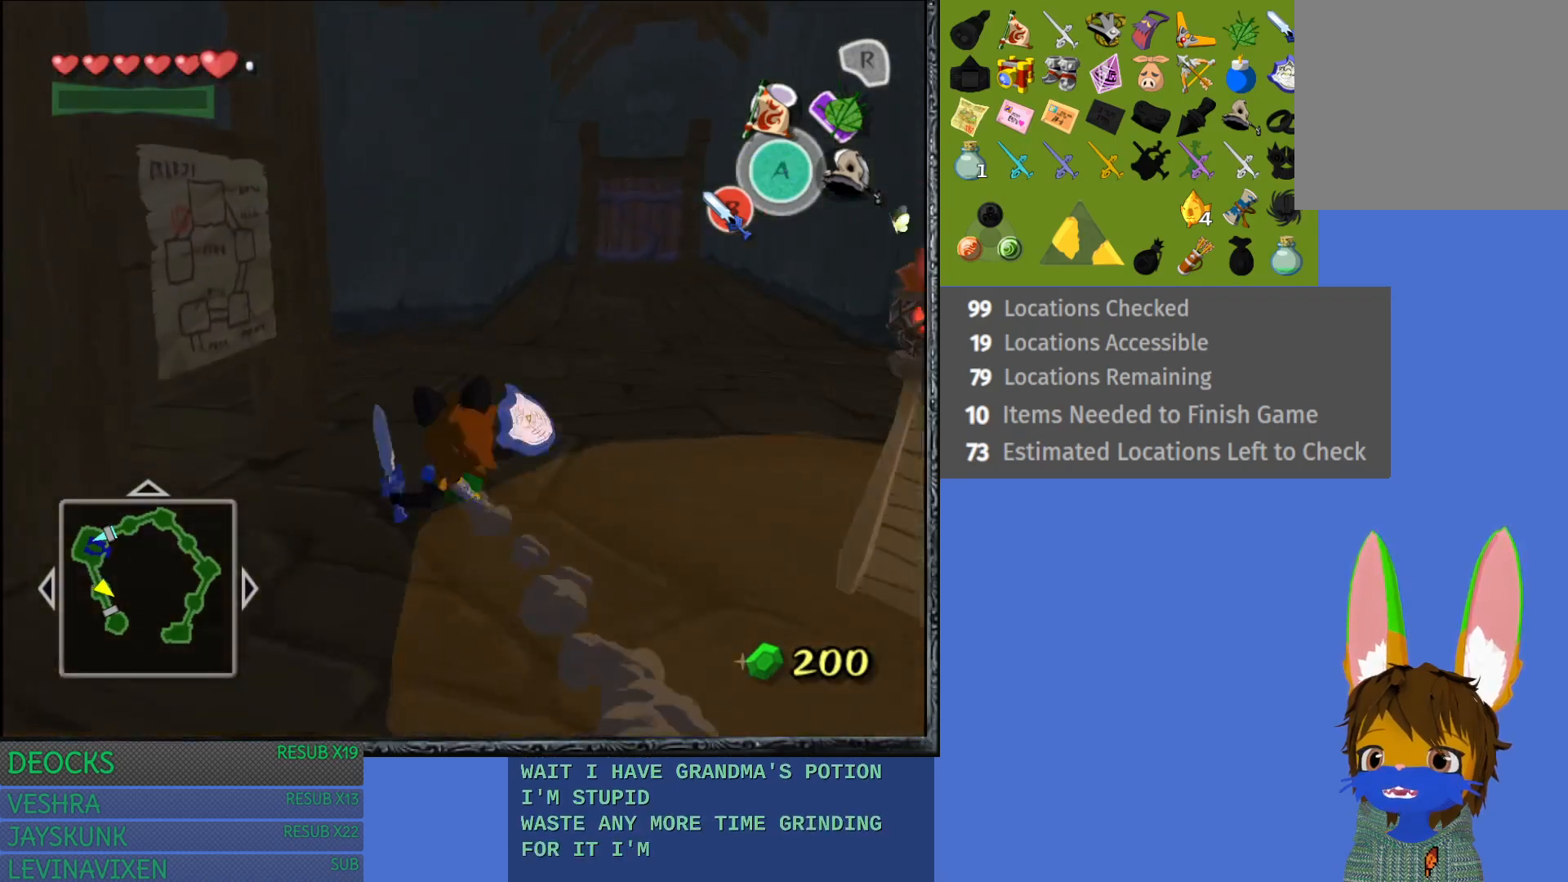
{"buttons": ["START"], "left_stick": "up", "right_stick": "center", "events": [[33, "CROSS", "down"], [150, "CROSS", "up"], [217, "CROSS", "down"], [267, "left_stick", "up"], [317, "CROSS", "up"], [400, "START", "down"]]}
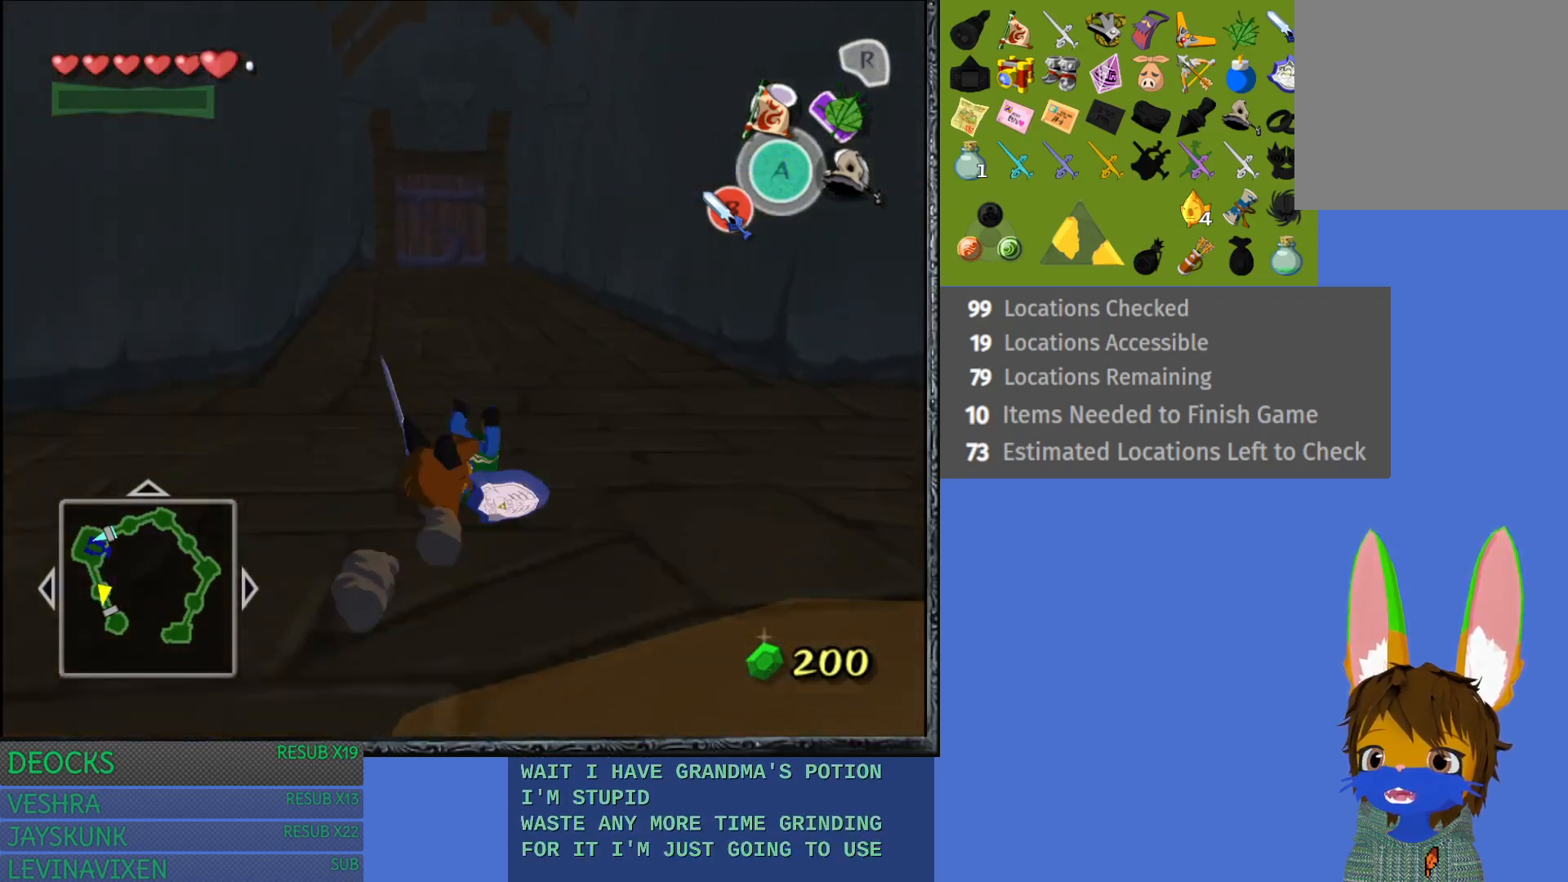
{"buttons": [], "left_stick": "center", "right_stick": "center", "events": [[100, "left_stick", "center"], [117, "START", "up"]]}
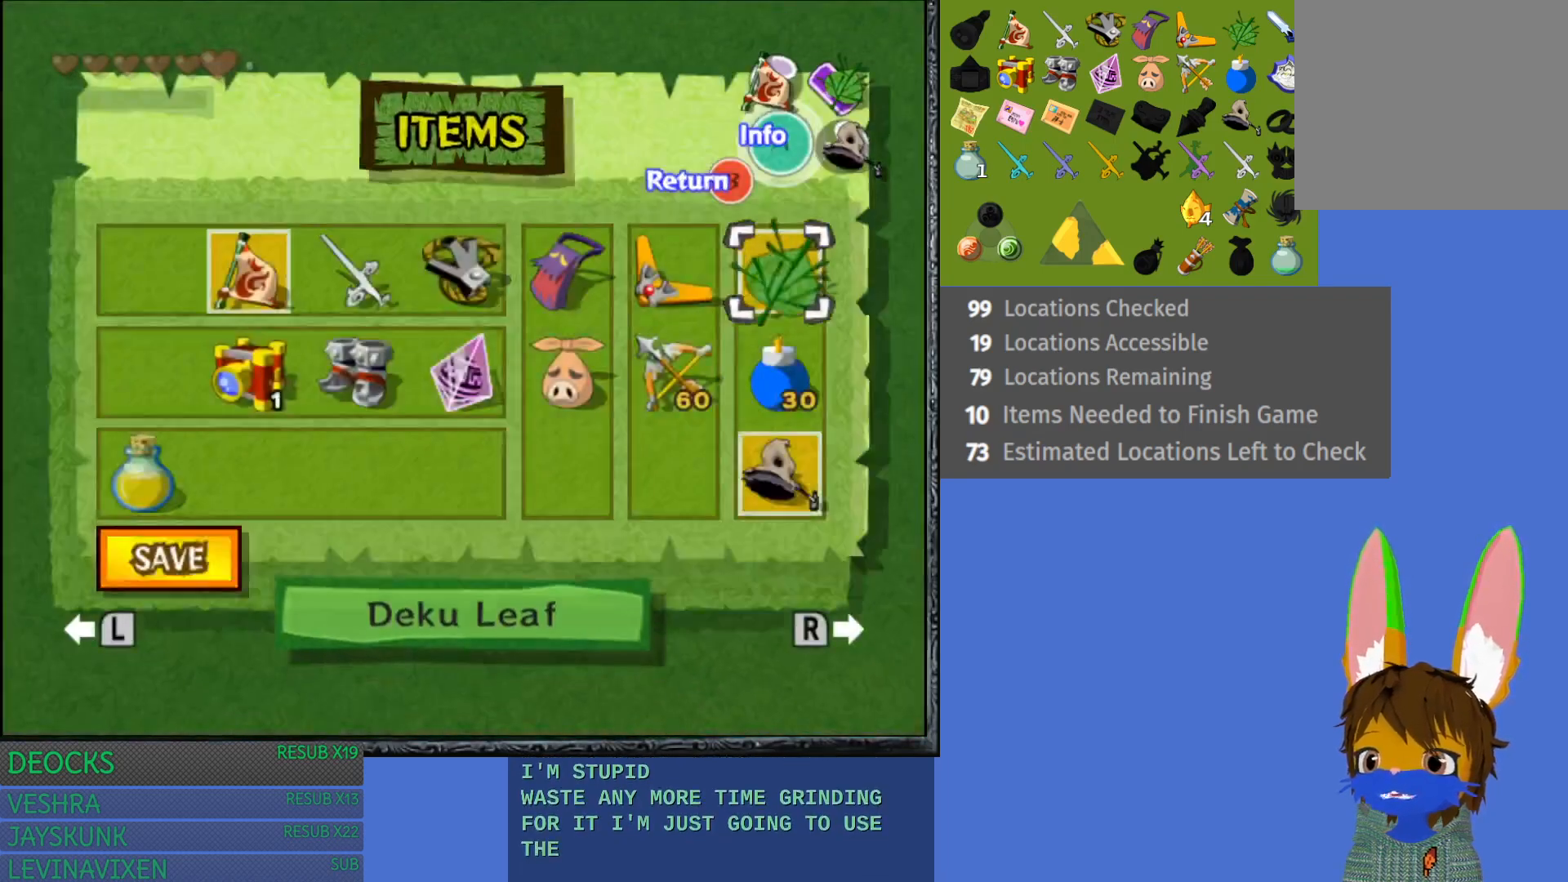
{"buttons": [], "left_stick": "center", "right_stick": "center", "events": [[33, "left_stick", "down"], [183, "left_stick", "center"], [333, "left_stick", "down"], [500, "left_stick", "center"]]}
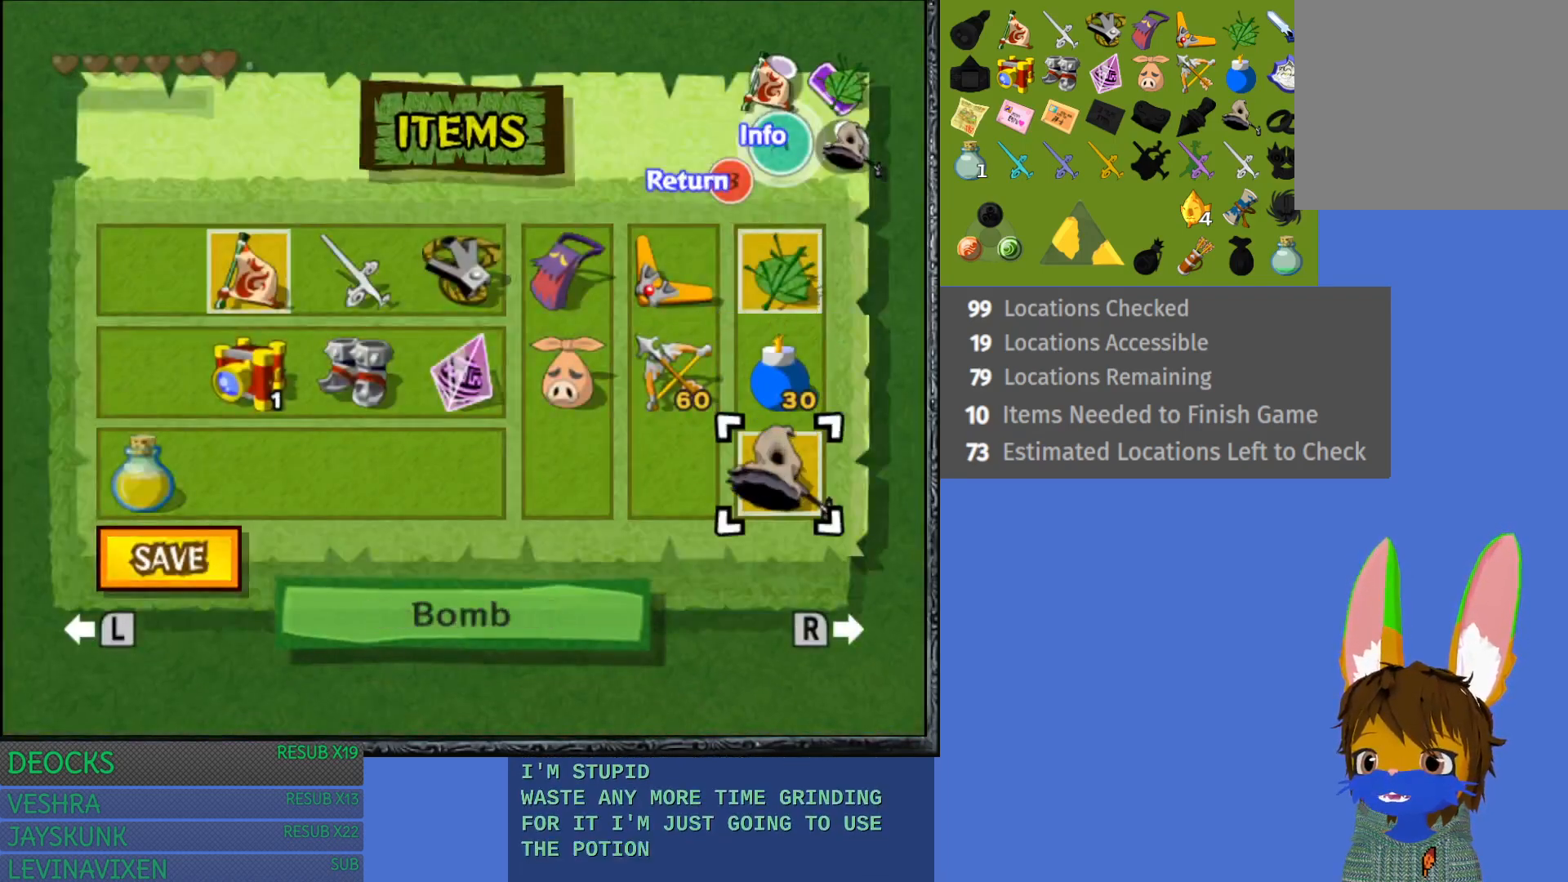
{"buttons": ["R1"], "left_stick": "center", "right_stick": "center", "events": [[100, "left_stick", "right"], [267, "left_stick", "center"], [467, "R1", "down"]]}
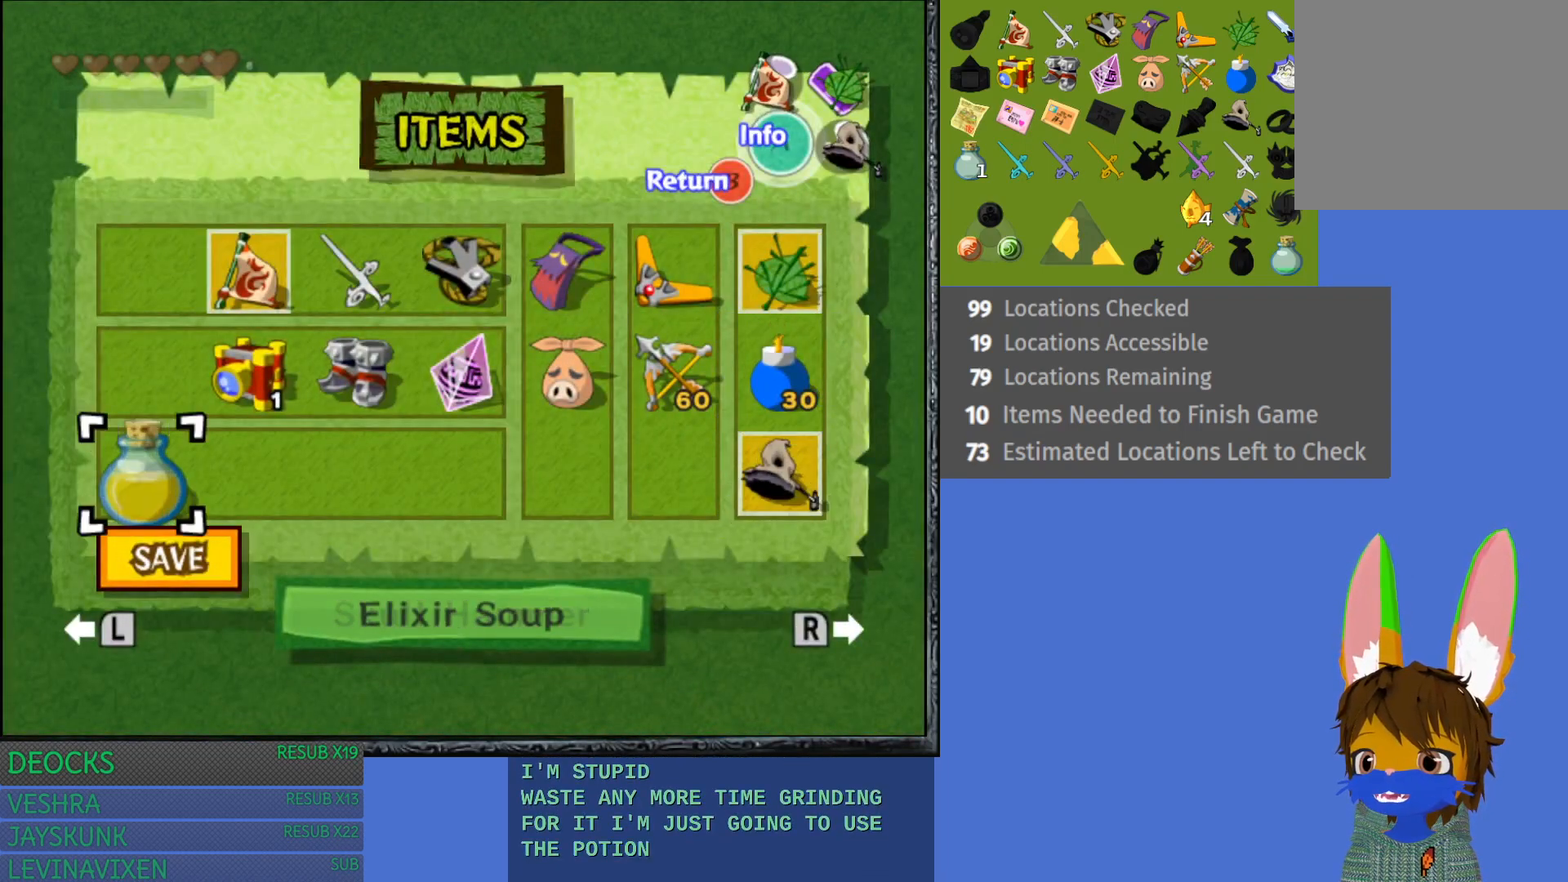
{"buttons": [], "left_stick": "up", "right_stick": "center", "events": [[100, "R1", "up"], [183, "START", "down"], [367, "START", "up"], [450, "left_stick", "up"]]}
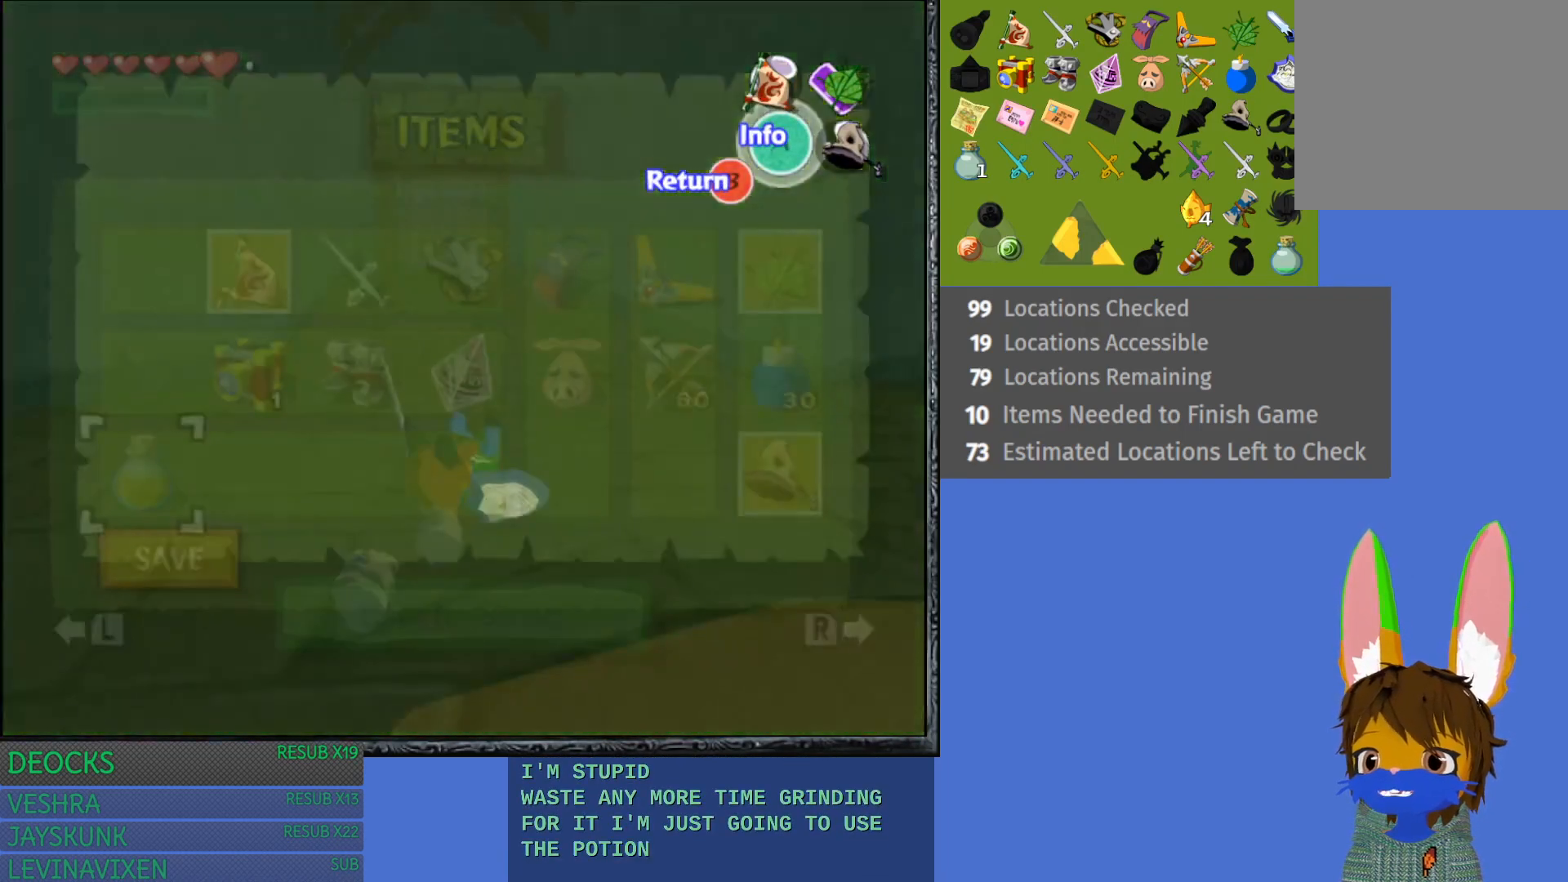
{"buttons": [], "left_stick": "up-left", "right_stick": "center", "events": [[150, "CROSS", "down"], [283, "CROSS", "up"], [367, "CROSS", "down"], [467, "CROSS", "up"], [500, "left_stick", "up-left"]]}
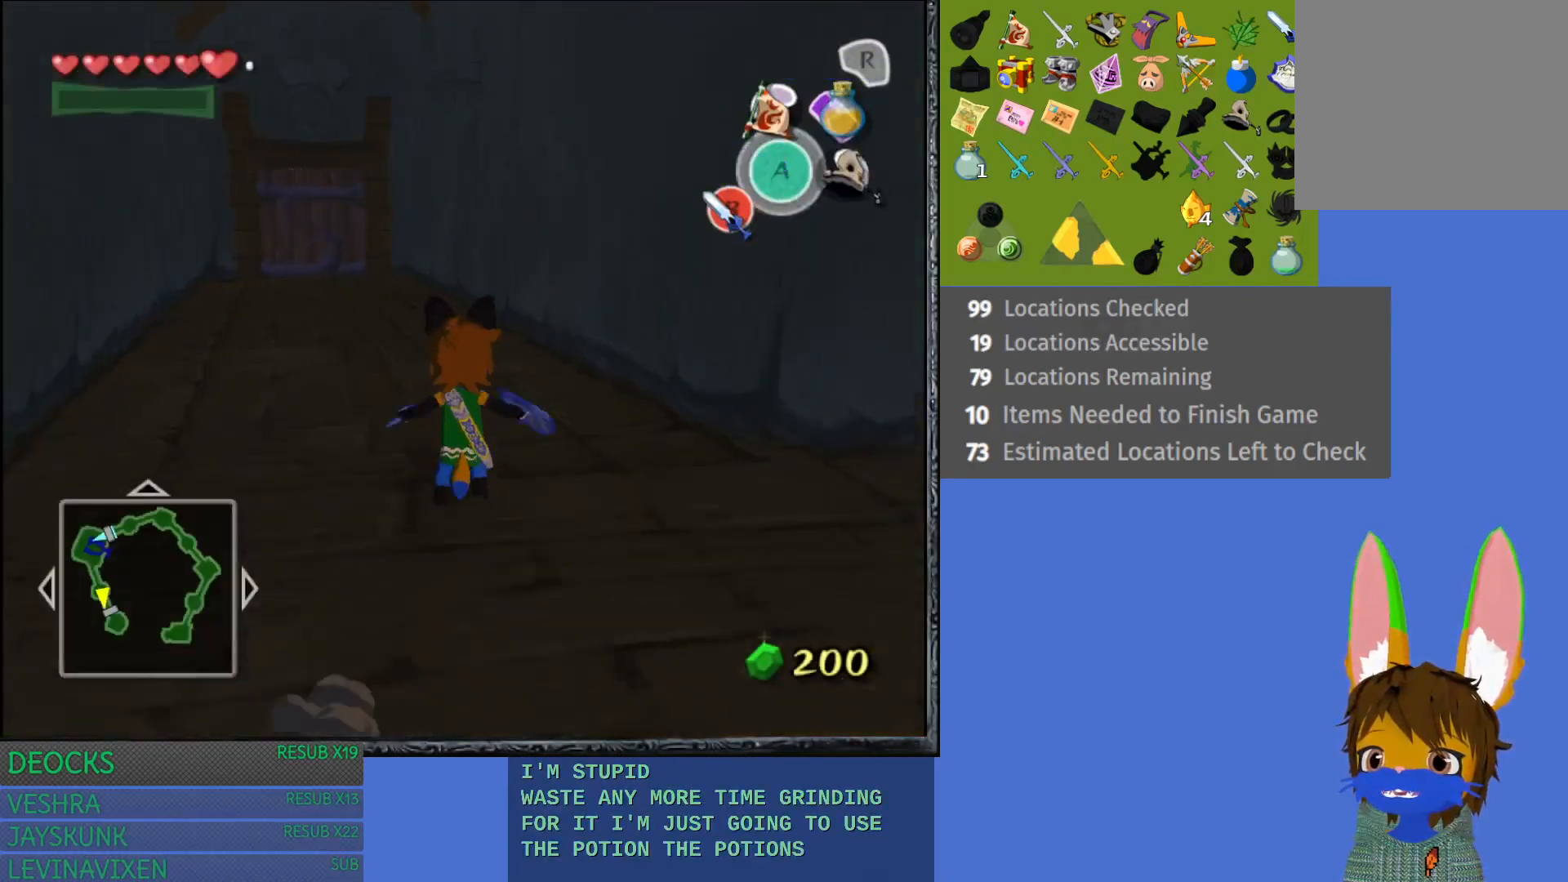
{"buttons": ["CROSS"], "left_stick": "up", "right_stick": "center", "events": [[50, "CROSS", "down"], [167, "CROSS", "up"], [250, "CROSS", "down"], [300, "left_stick", "up"], [350, "CROSS", "up"], [433, "CROSS", "down"]]}
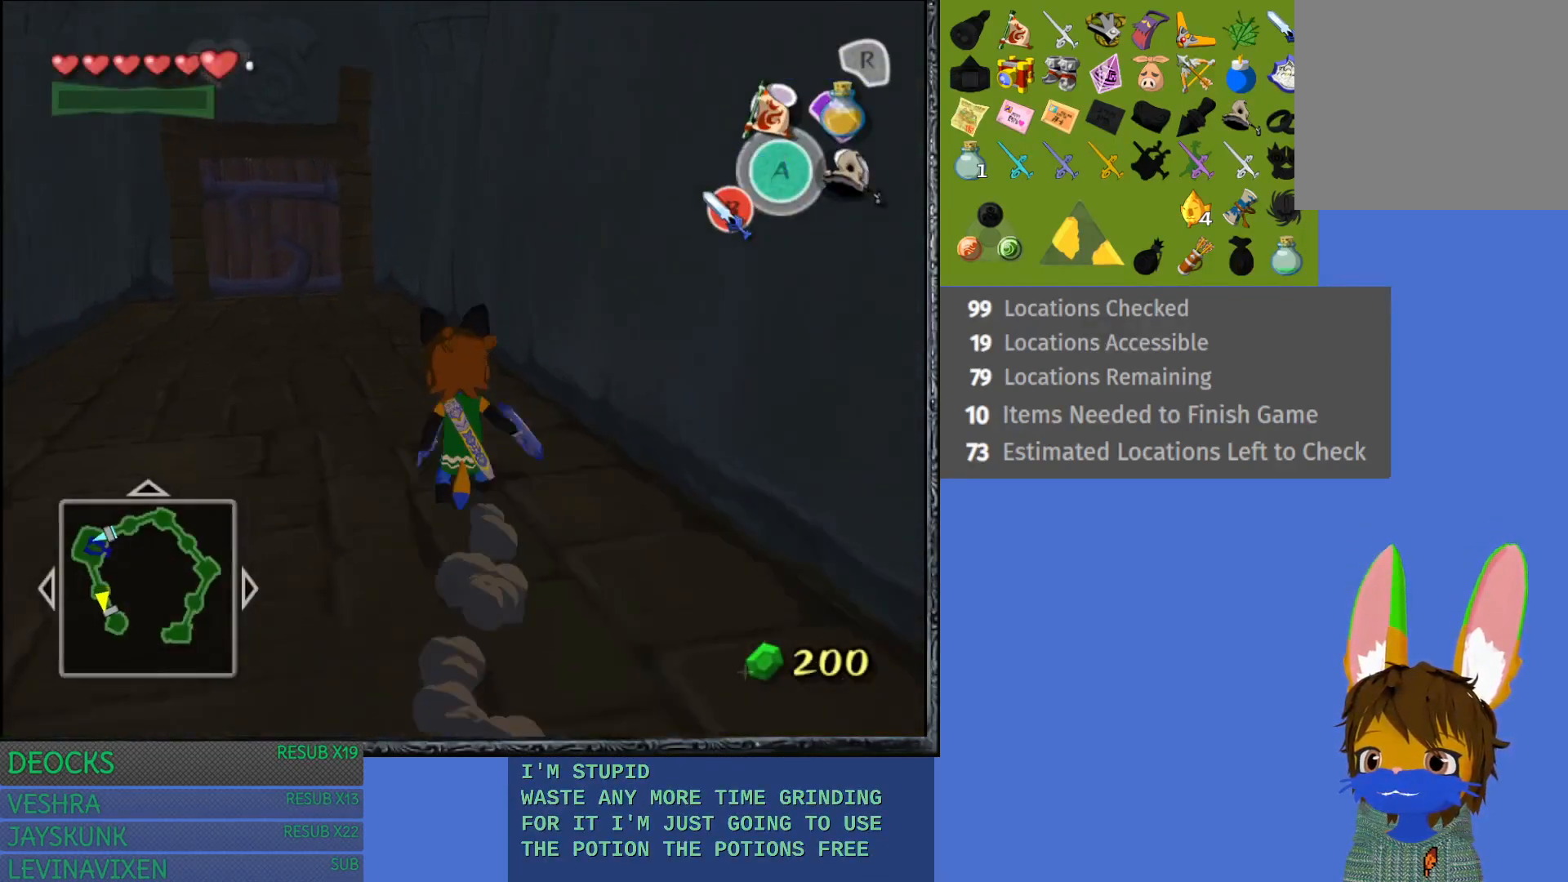
{"buttons": ["CROSS"], "left_stick": "up-left", "right_stick": "center", "events": [[50, "CROSS", "up"], [117, "CROSS", "down"], [233, "CROSS", "up"], [333, "CROSS", "down"], [400, "left_stick", "up-left"], [433, "CROSS", "up"], [500, "CROSS", "down"]]}
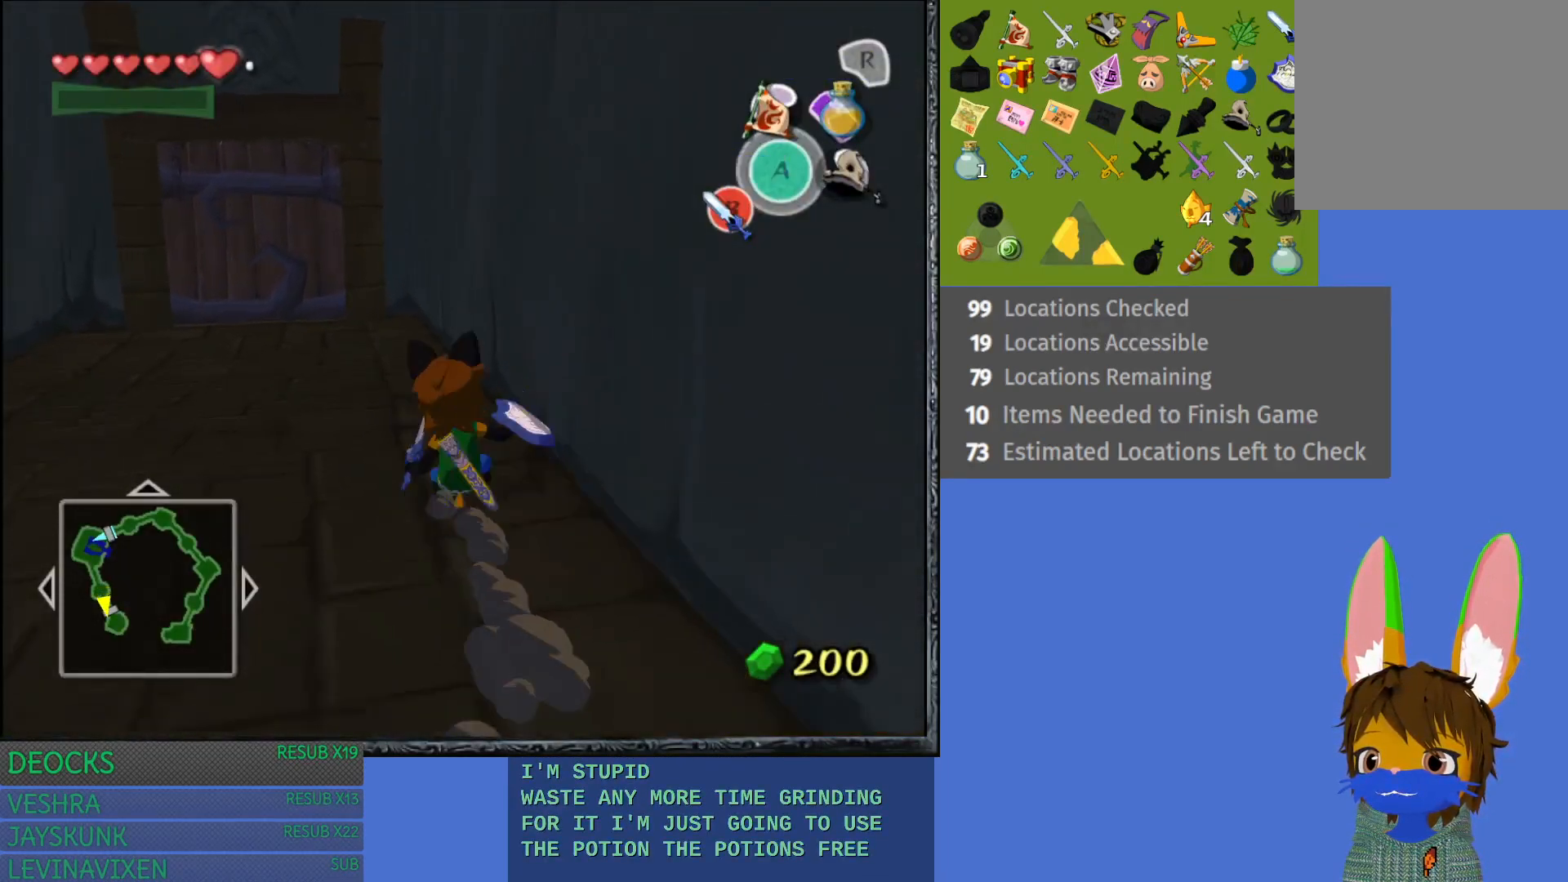
{"buttons": [], "left_stick": "up", "right_stick": "center", "events": [[133, "CROSS", "up"], [183, "CROSS", "down"], [283, "left_stick", "up"], [317, "CROSS", "up"], [383, "CROSS", "down"], [500, "CROSS", "up"]]}
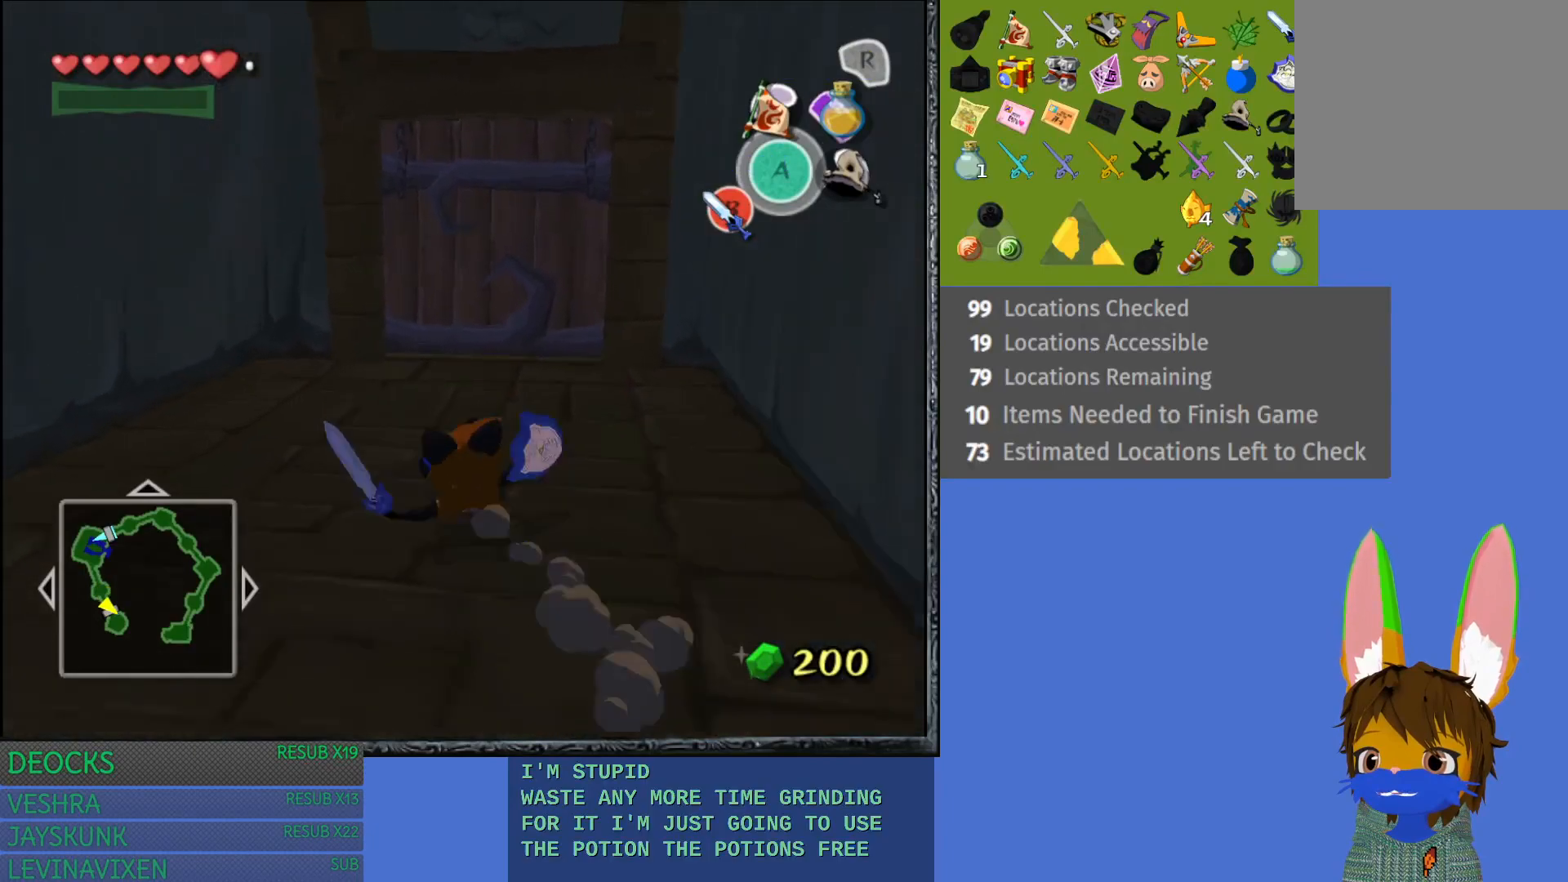
{"buttons": [], "left_stick": "up", "right_stick": "center", "events": []}
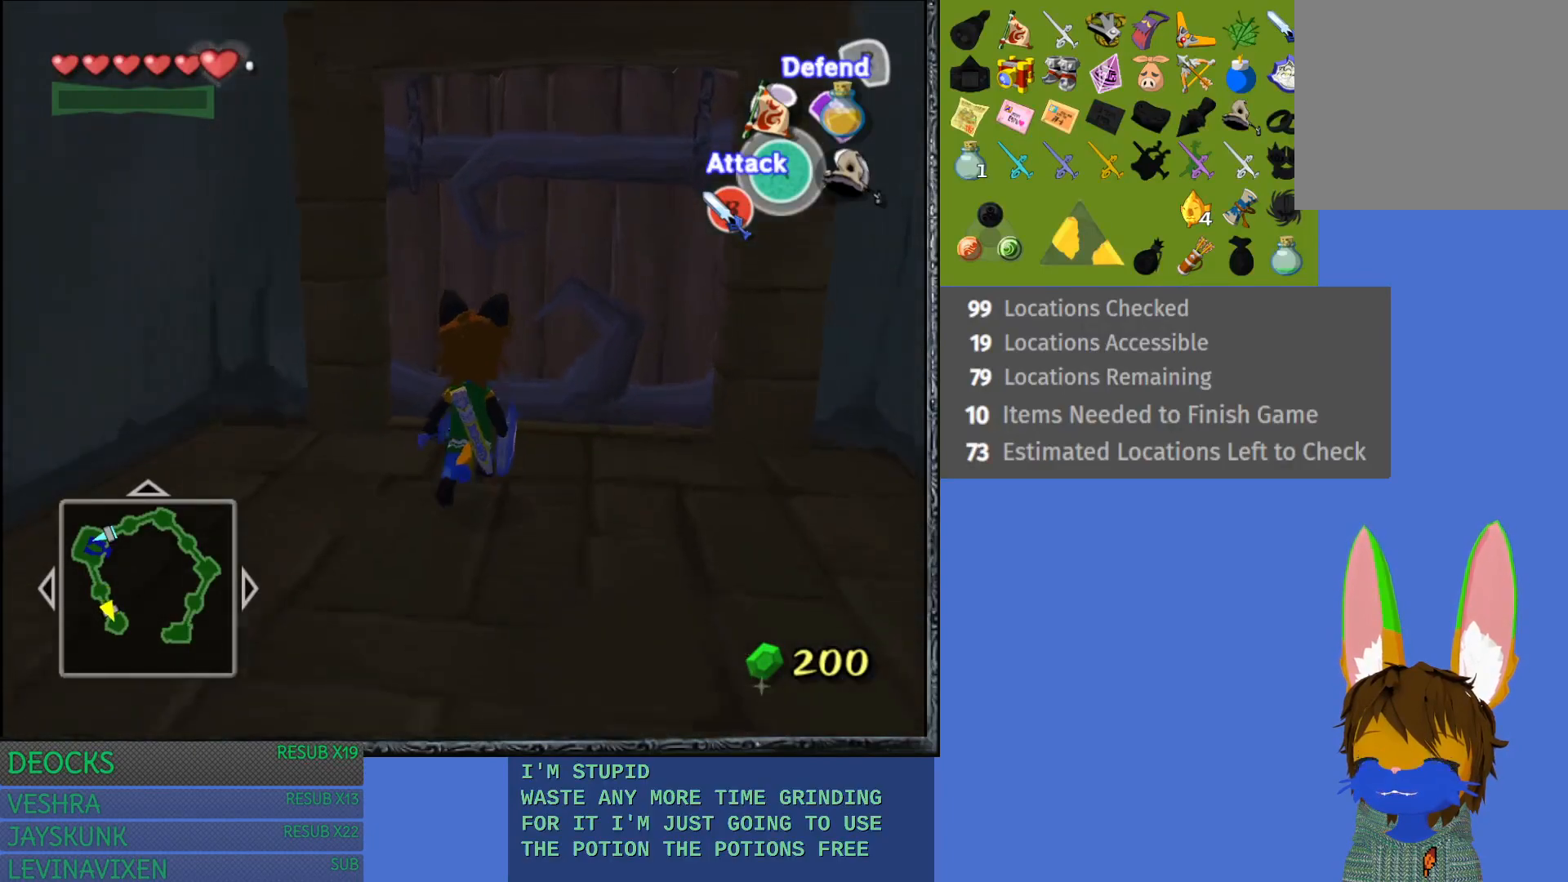
{"buttons": ["CROSS"], "left_stick": "up", "right_stick": "center", "events": [[367, "CROSS", "down"]]}
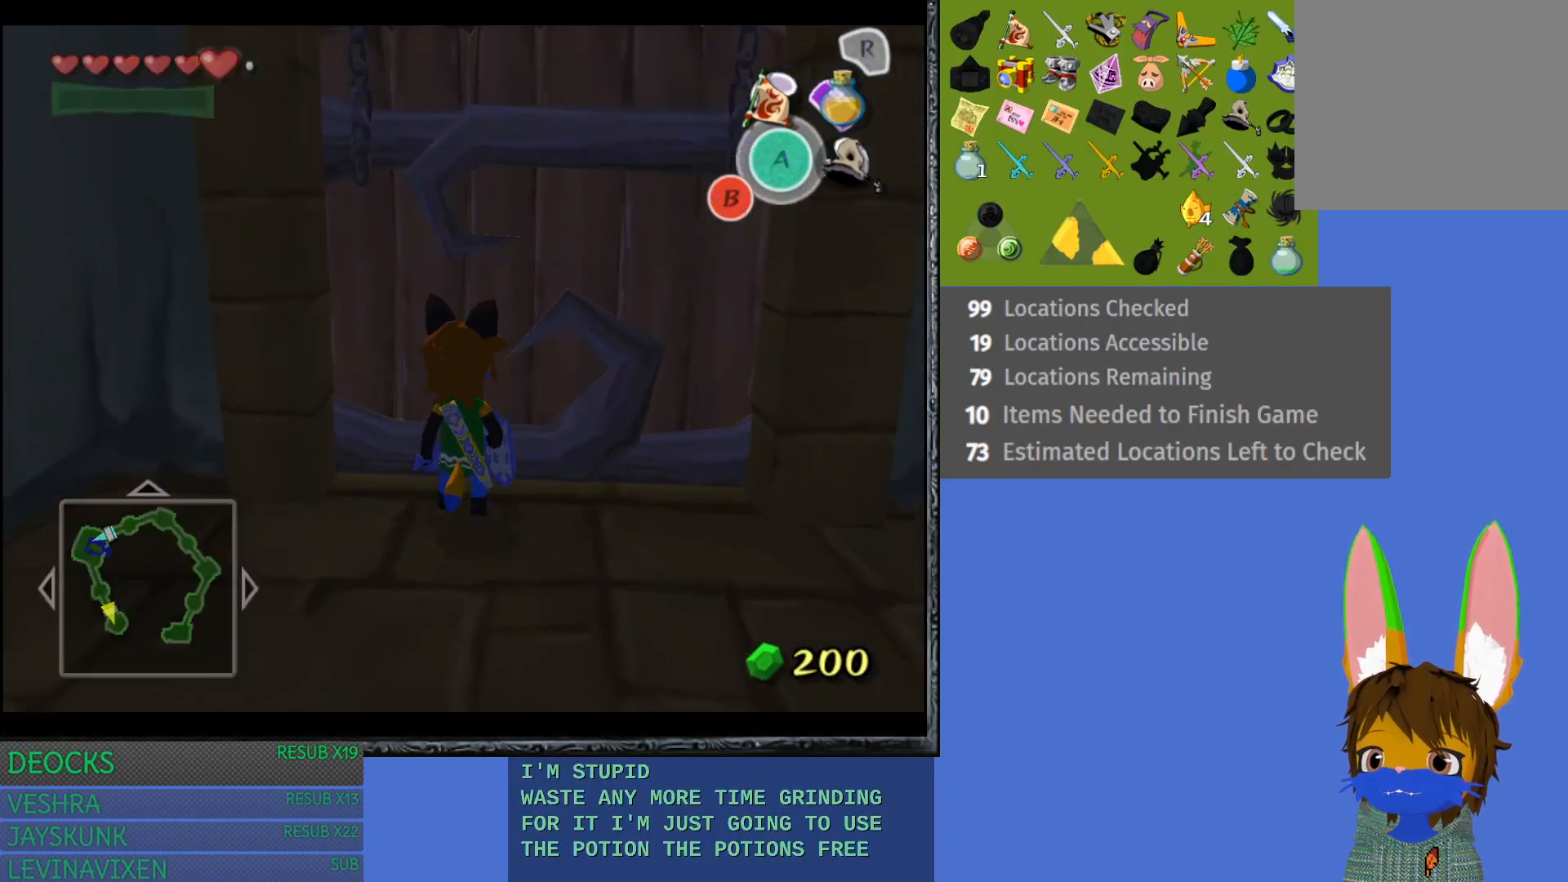
{"buttons": [], "left_stick": "center", "right_stick": "center", "events": [[67, "CROSS", "up"], [117, "CROSS", "down"], [267, "CROSS", "up"], [350, "CROSS", "down"], [483, "CROSS", "up"], [500, "left_stick", "center"]]}
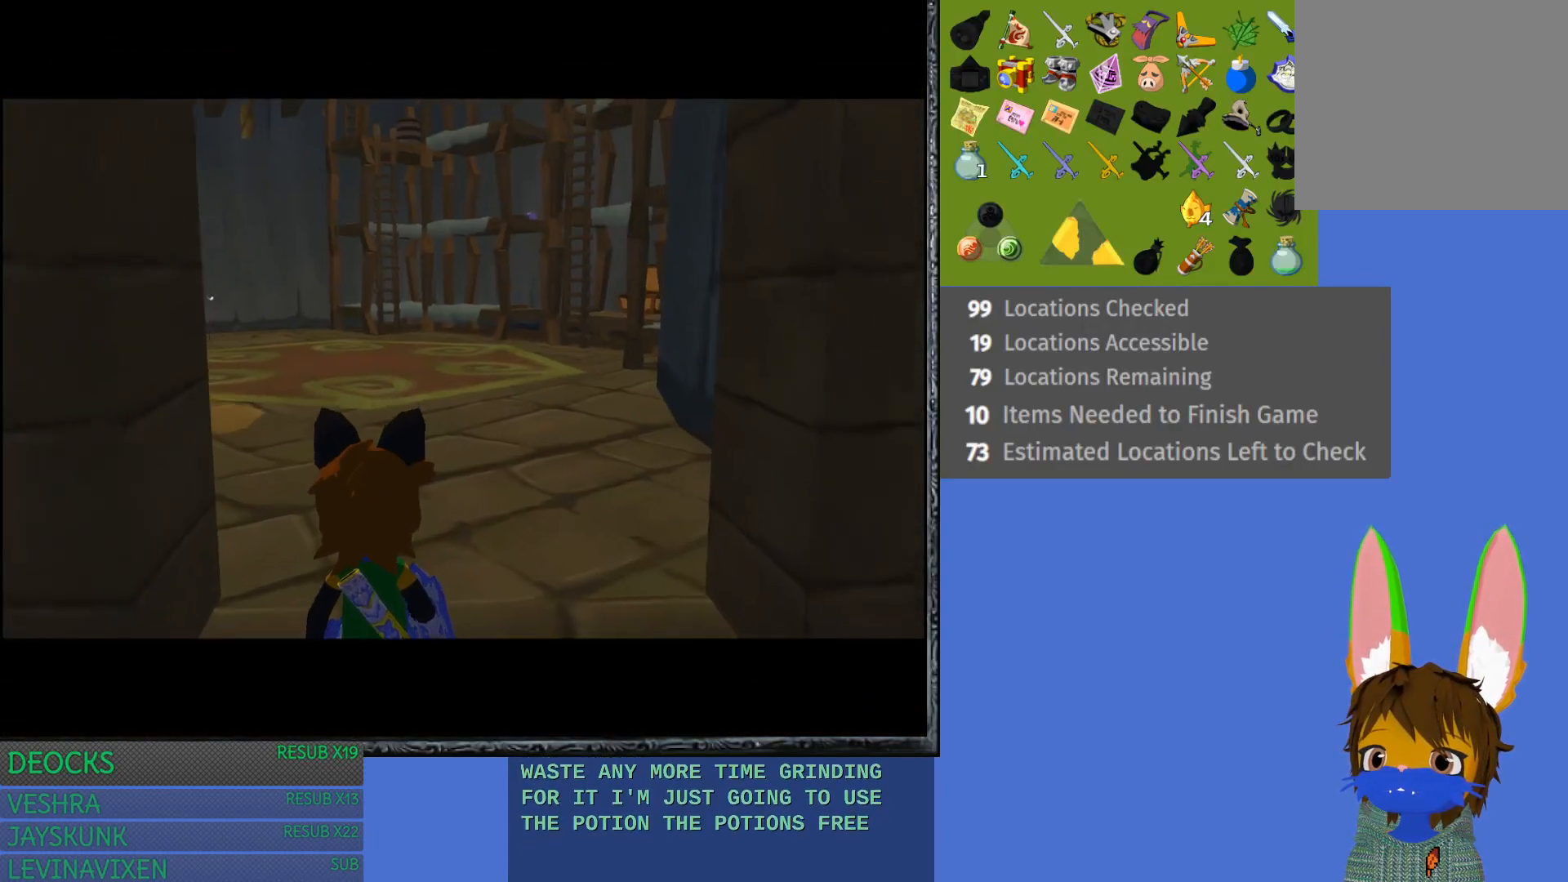
{"buttons": [], "left_stick": "center", "right_stick": "center", "events": []}
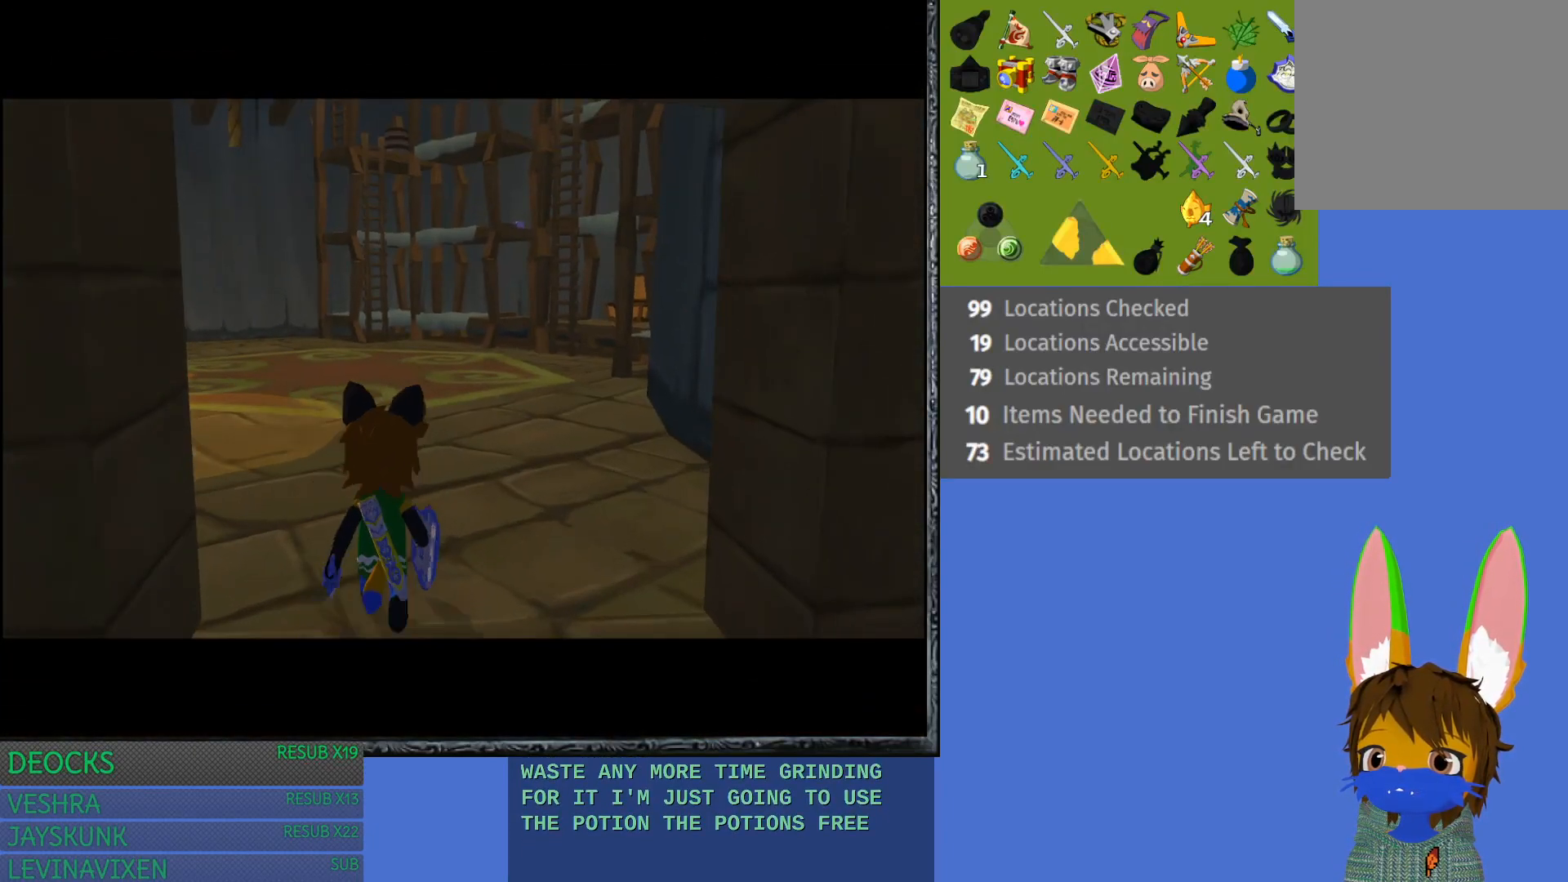
{"buttons": [], "left_stick": "up", "right_stick": "center", "events": [[83, "left_stick", "up"]]}
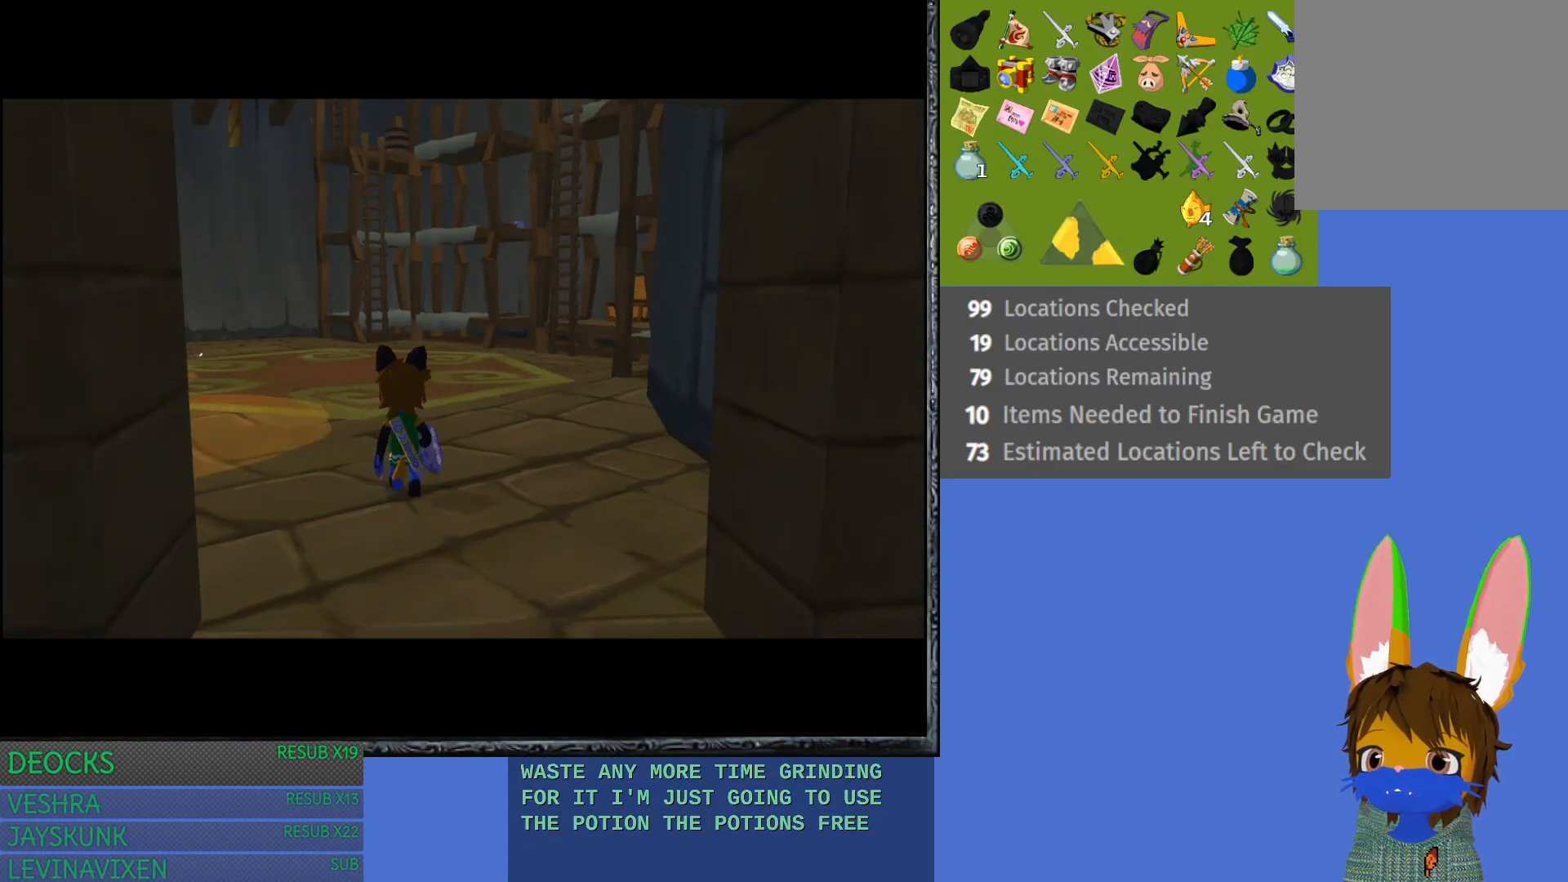
{"buttons": ["CROSS"], "left_stick": "up", "right_stick": "center", "events": [[250, "CROSS", "down"], [383, "CROSS", "up"], [450, "CROSS", "down"]]}
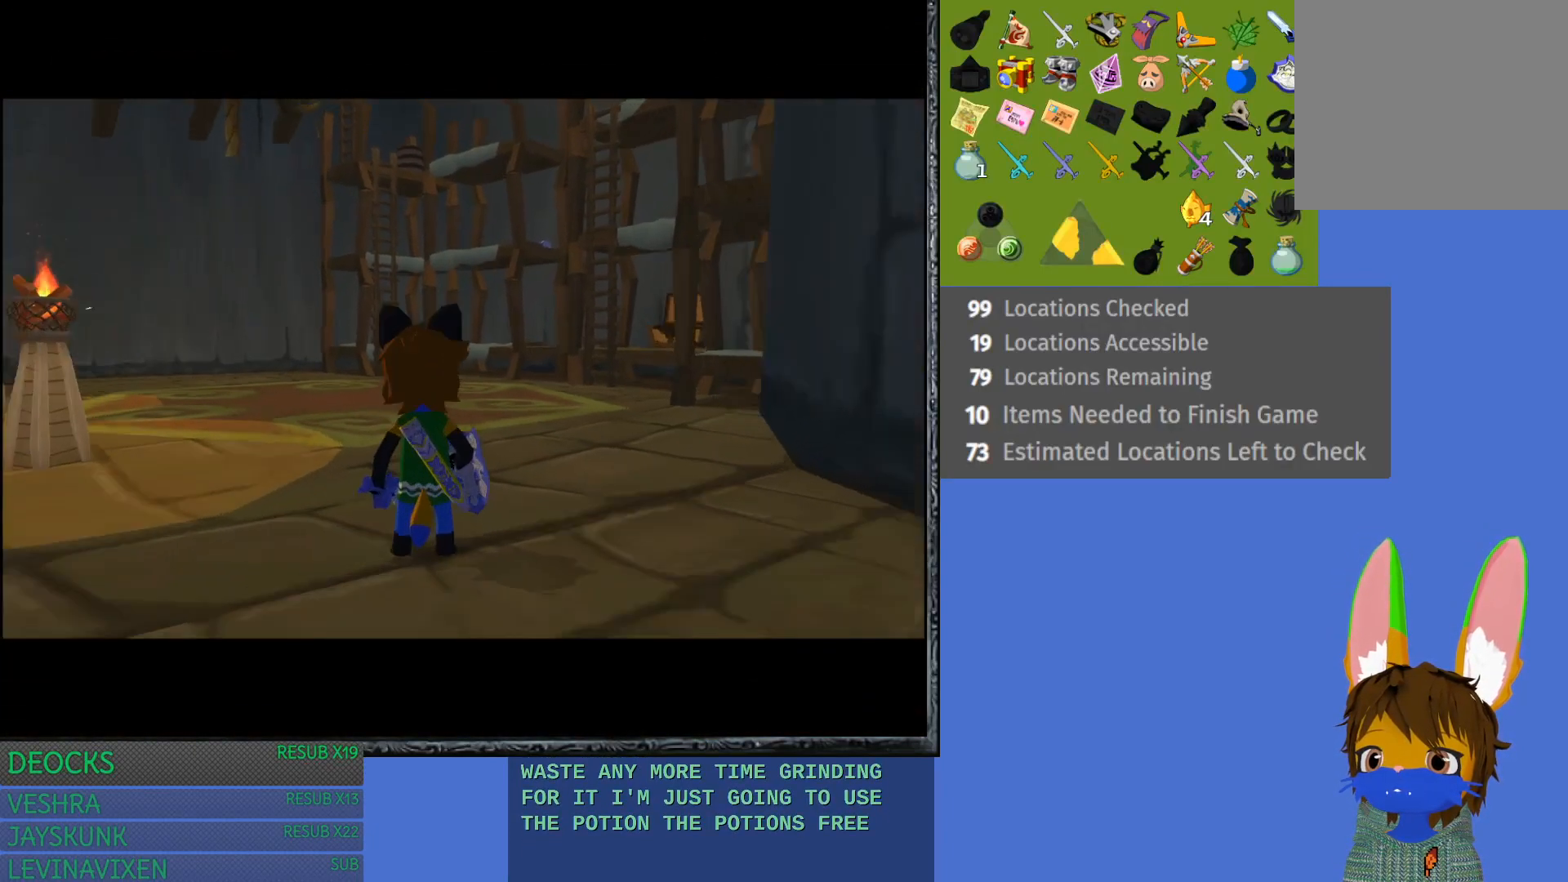
{"buttons": [], "left_stick": "up", "right_stick": "center", "events": [[67, "CROSS", "up"], [150, "CROSS", "down"], [250, "CROSS", "up"], [333, "CROSS", "down"], [450, "CROSS", "up"]]}
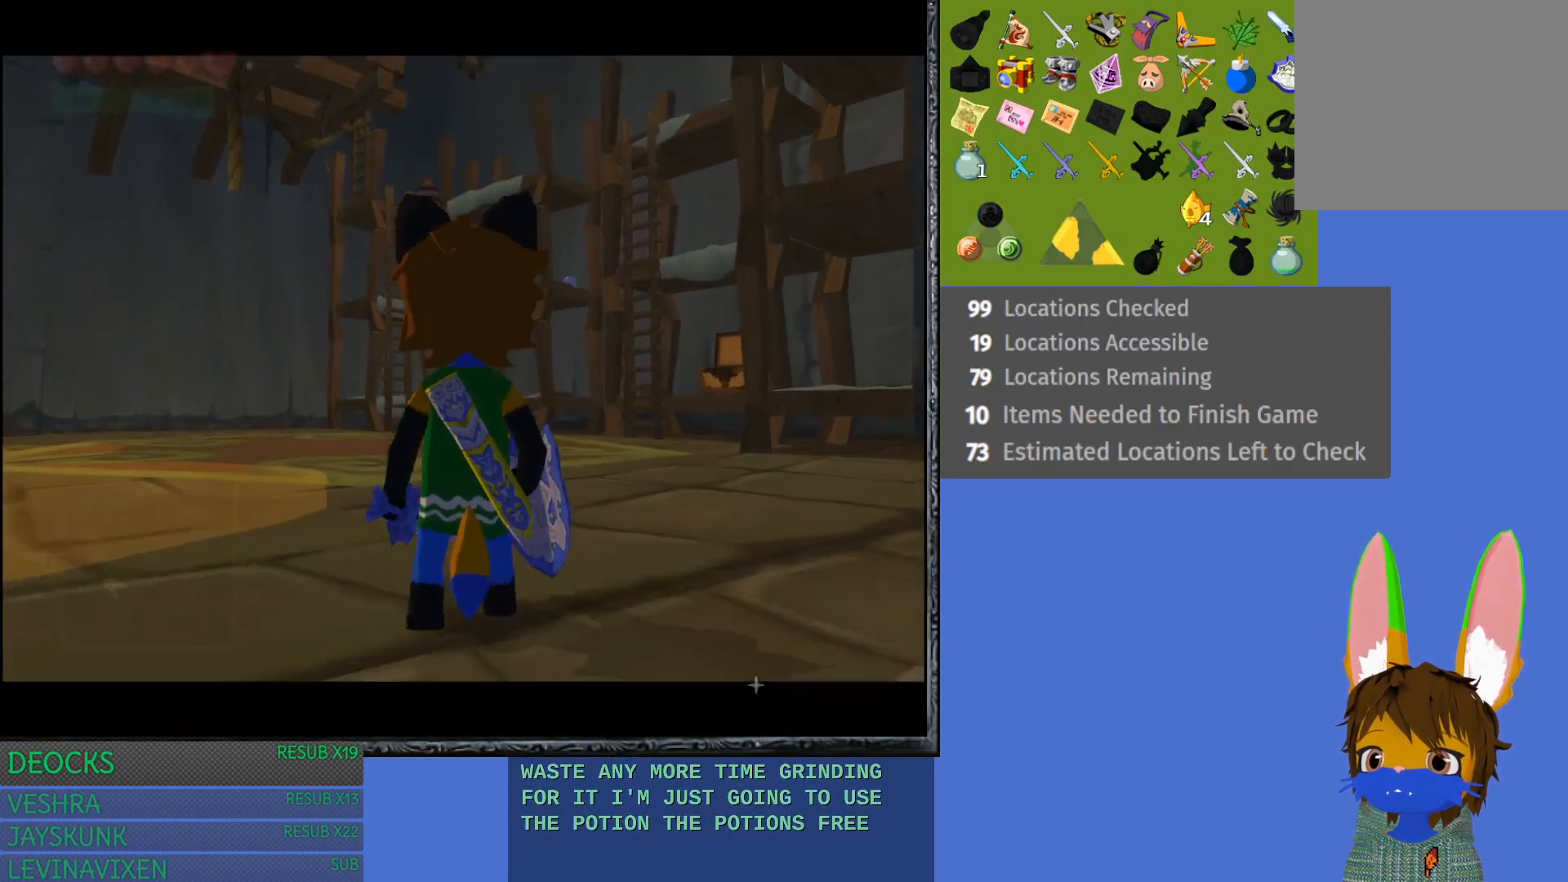
{"buttons": ["CROSS"], "left_stick": "up", "right_stick": "center", "events": [[33, "CROSS", "down"], [150, "CROSS", "up"], [233, "CROSS", "down"], [350, "CROSS", "up"], [417, "CROSS", "down"]]}
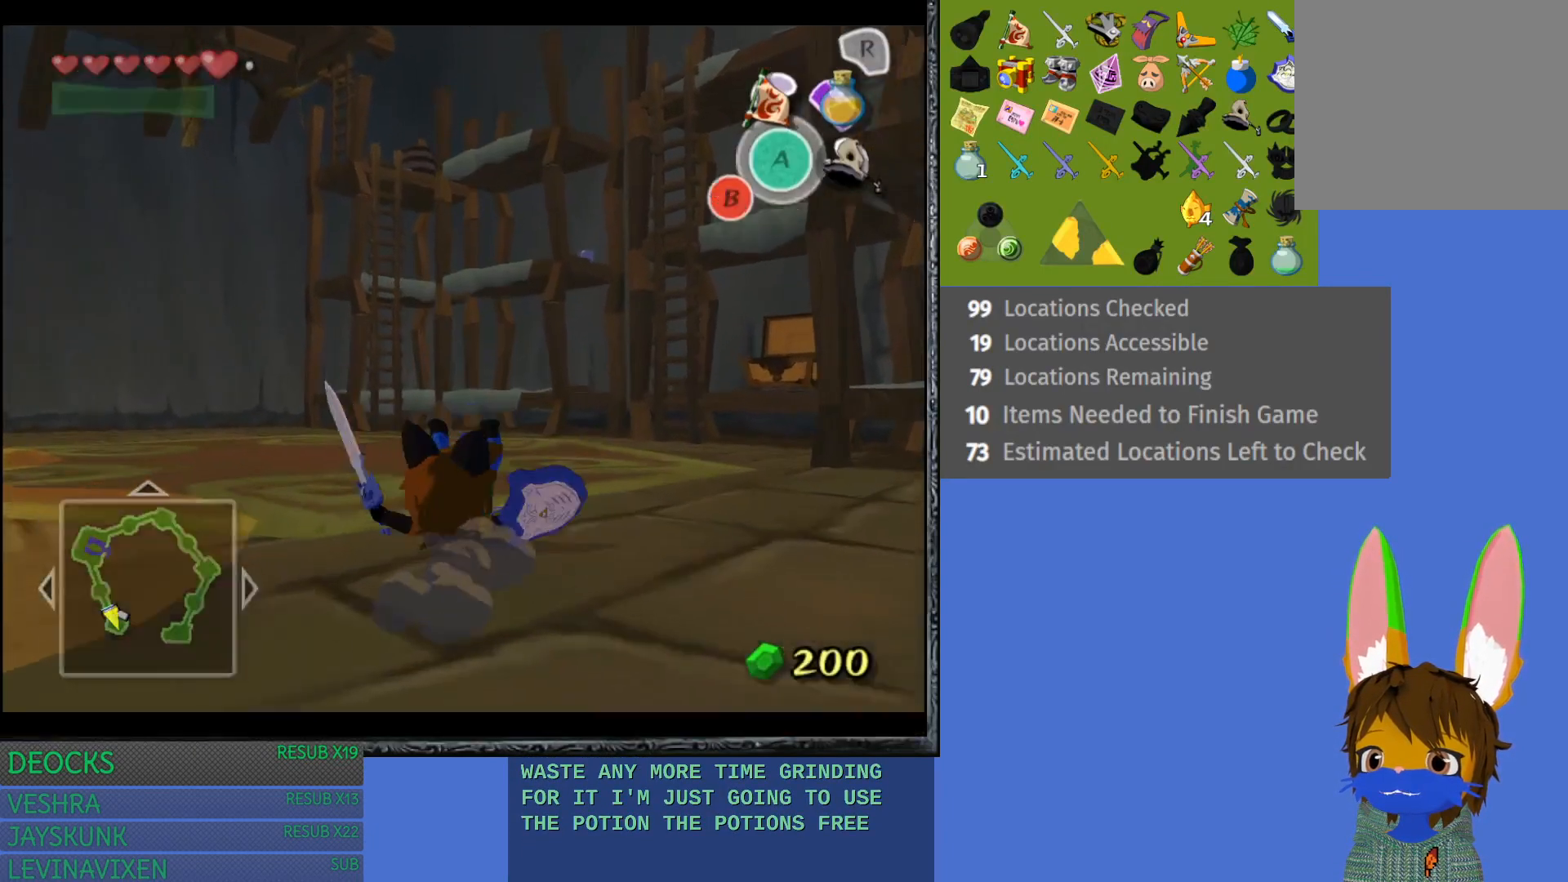
{"buttons": [], "left_stick": "up", "right_stick": "center", "events": [[50, "CROSS", "up"], [133, "CROSS", "down"], [250, "CROSS", "up"], [317, "CROSS", "down"], [433, "CROSS", "up"]]}
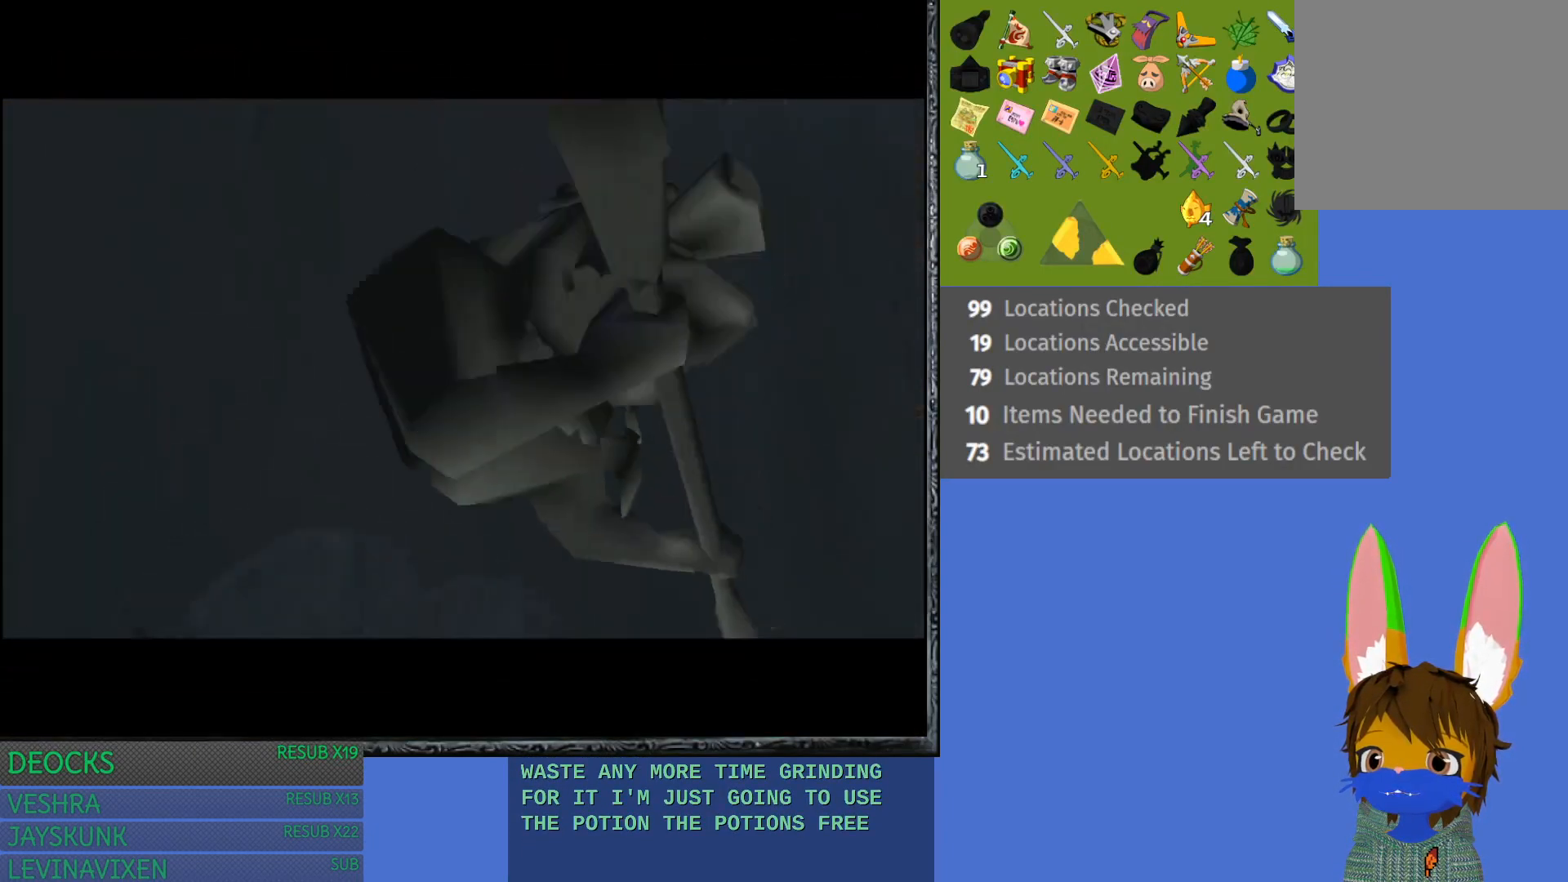
{"buttons": [], "left_stick": "up-right", "right_stick": "center", "events": [[350, "left_stick", "up-right"]]}
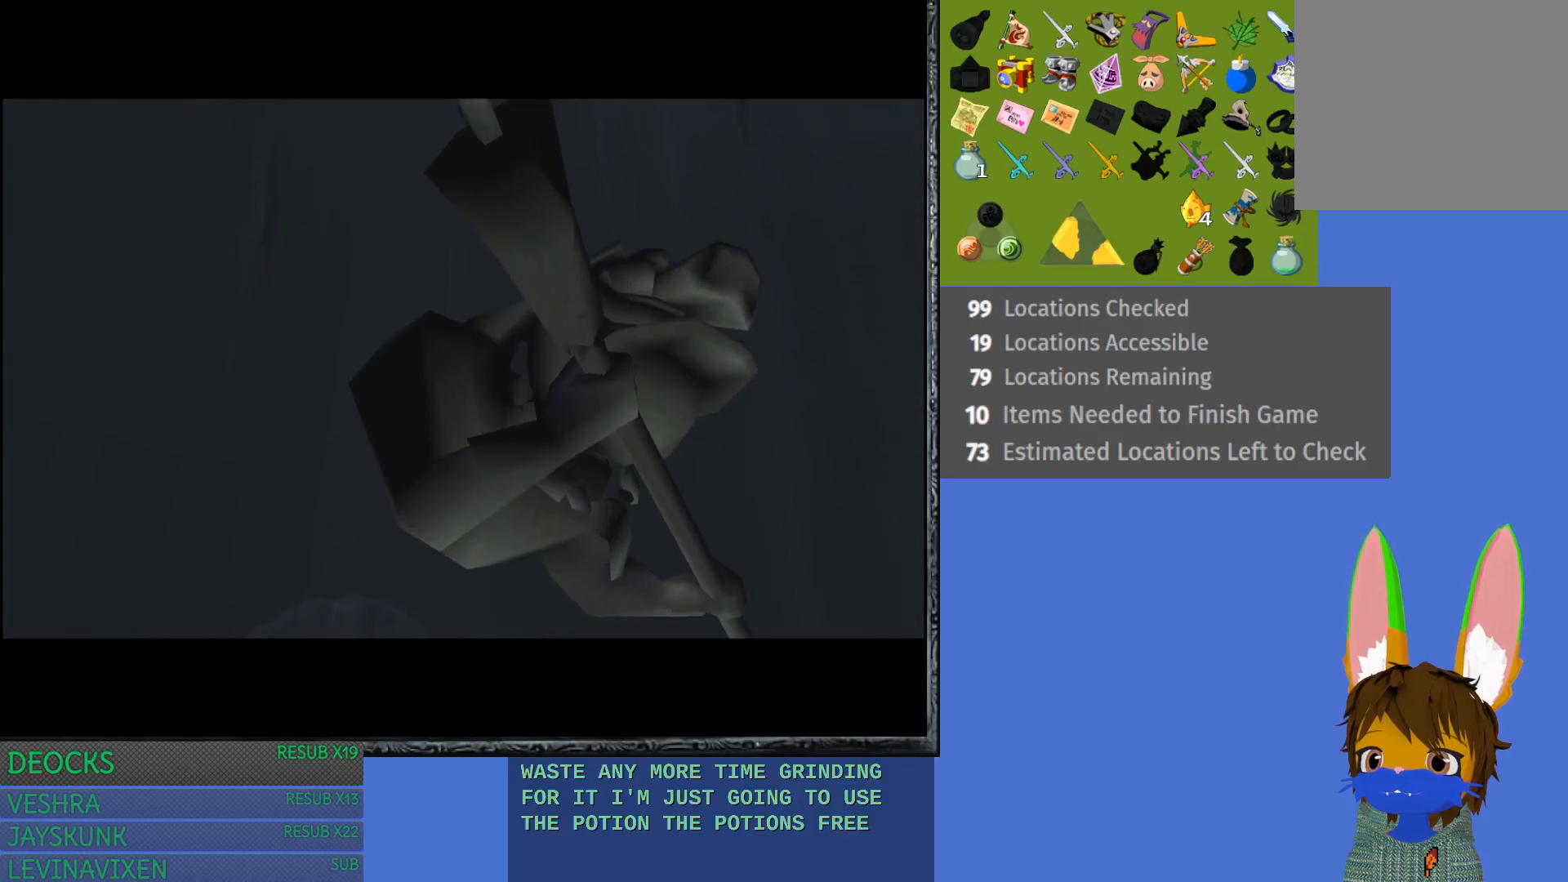
{"buttons": [], "left_stick": "up-right", "right_stick": "center", "events": [[150, "CROSS", "down"], [267, "CROSS", "up"], [333, "CROSS", "down"], [467, "CROSS", "up"]]}
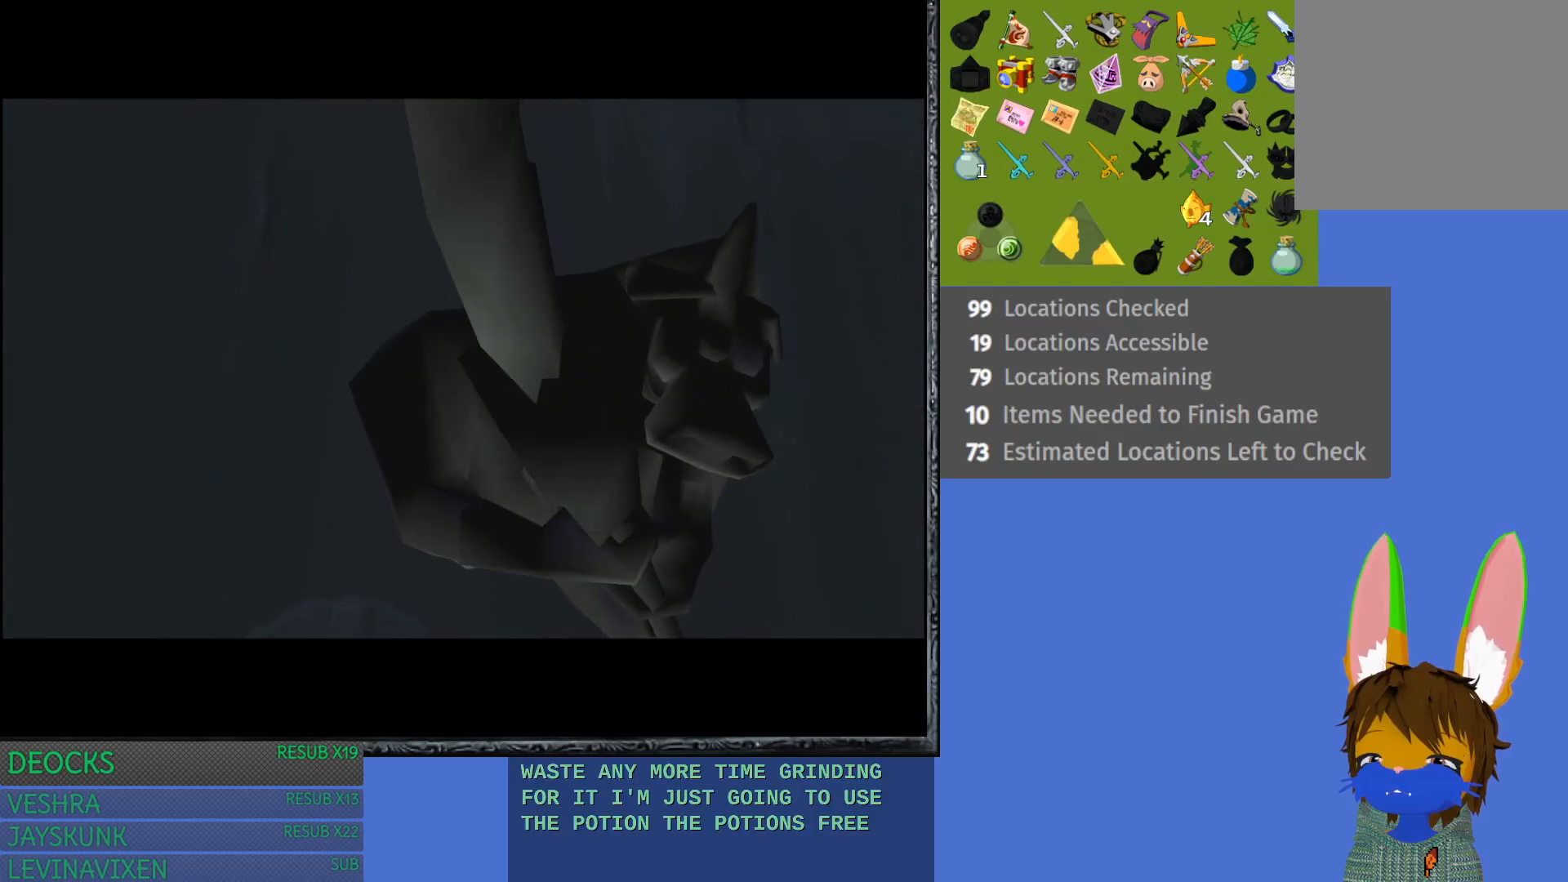
{"buttons": [], "left_stick": "up-right", "right_stick": "center", "events": [[50, "CROSS", "down"], [150, "CROSS", "up"], [267, "CROSS", "down"], [333, "CROSS", "up"]]}
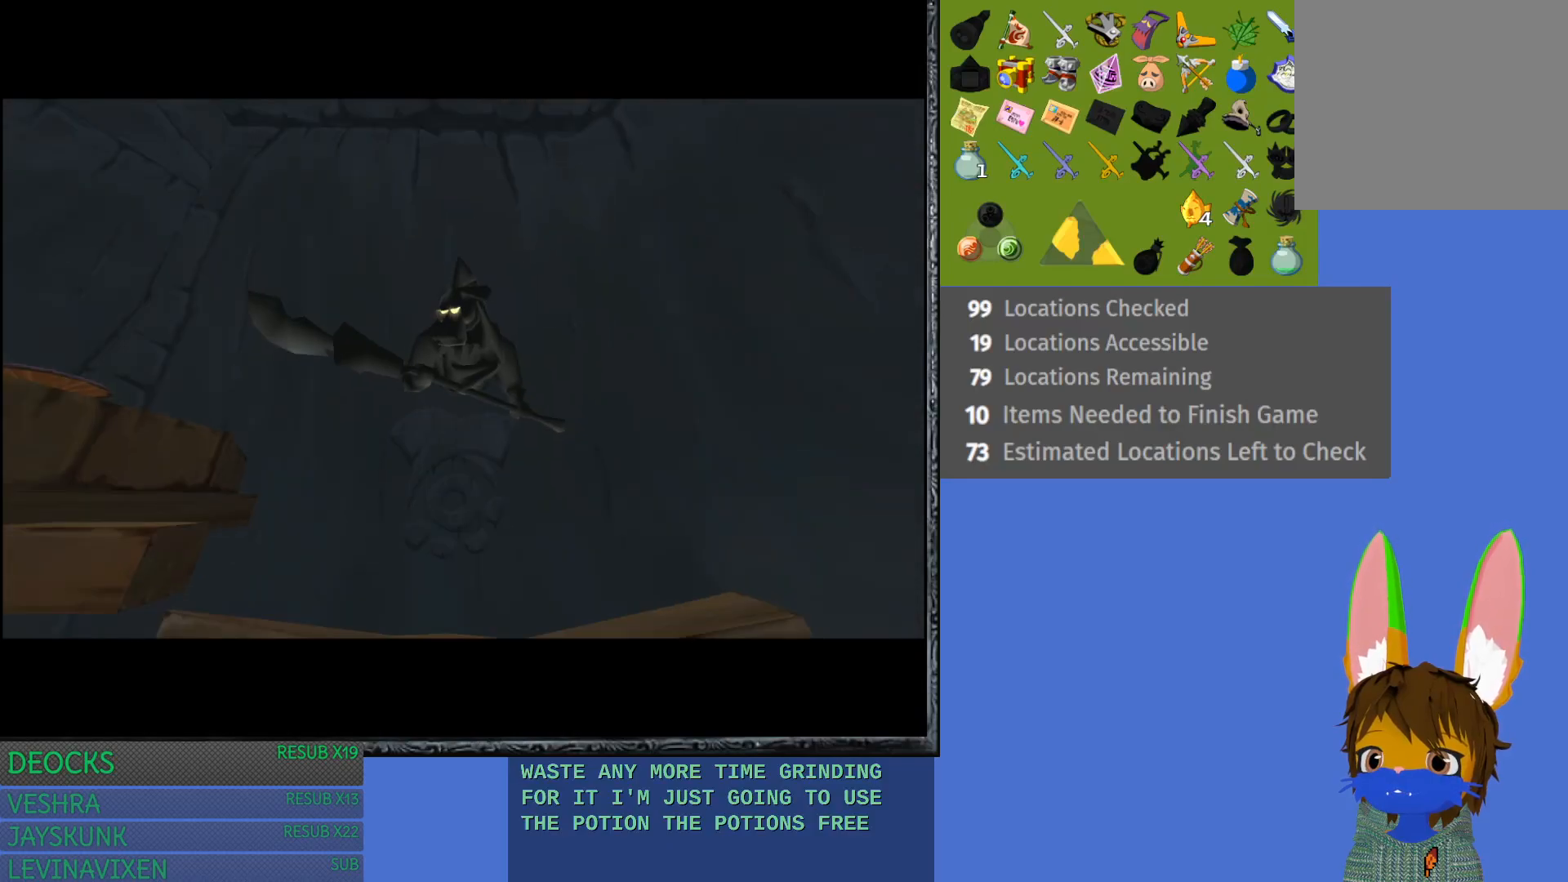
{"buttons": [], "left_stick": "up", "right_stick": "center", "events": [[467, "left_stick", "up"]]}
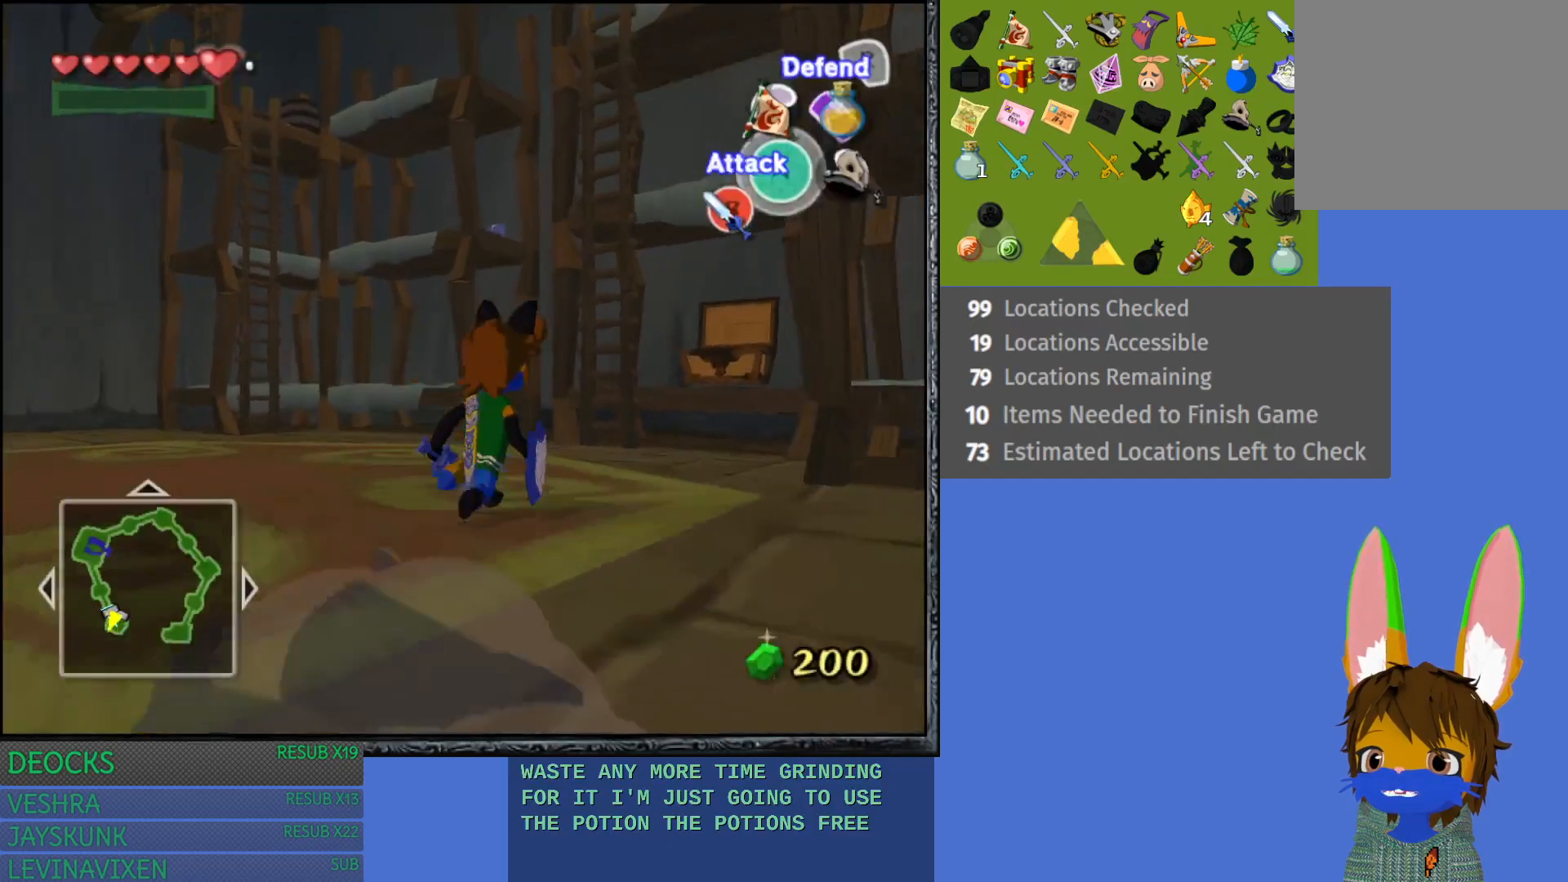
{"buttons": ["CROSS"], "left_stick": "up-left", "right_stick": "center", "events": [[67, "left_stick", "up-left"], [233, "CROSS", "down"]]}